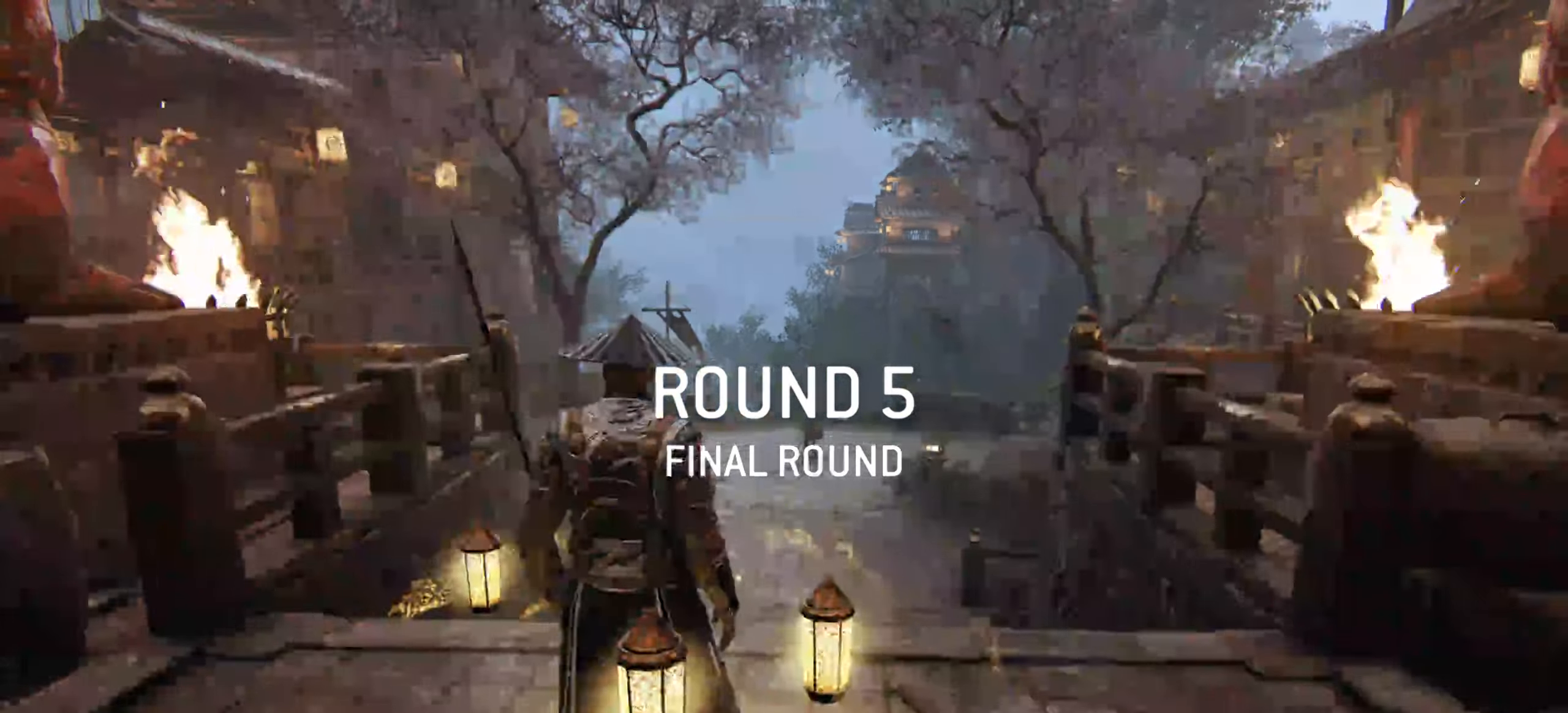
Gameplay with keyboard and mouse; each line is a JSON object with the keys and mouse buttons held at the frame after it. "events" lists presses ("down") and releases ("up") of "a", "ctrl", "d", "e", "q", "s", "shift", "space", "w", "mouse_left", "mouse_wheel", "mouse_right", "mouse_mb4" and "mouse_mb5" between this image and that frame as [ms after this image, input, new state], when the widget could be followed in between. "mouse_left", "mouse_wheel", "mouse_right", "mouse_mb4", "mouse_mb5" = the "left", "wheel", "right", "mb4", "mb5" buttons of the "mouse" list. No other keys are recorded. "wheel" means that the mouse wheel is clicked or scrolled. Mouse movement is not recorded.
{"keys": ["w"], "mouse": [], "events": [[501, "w", "down"]]}
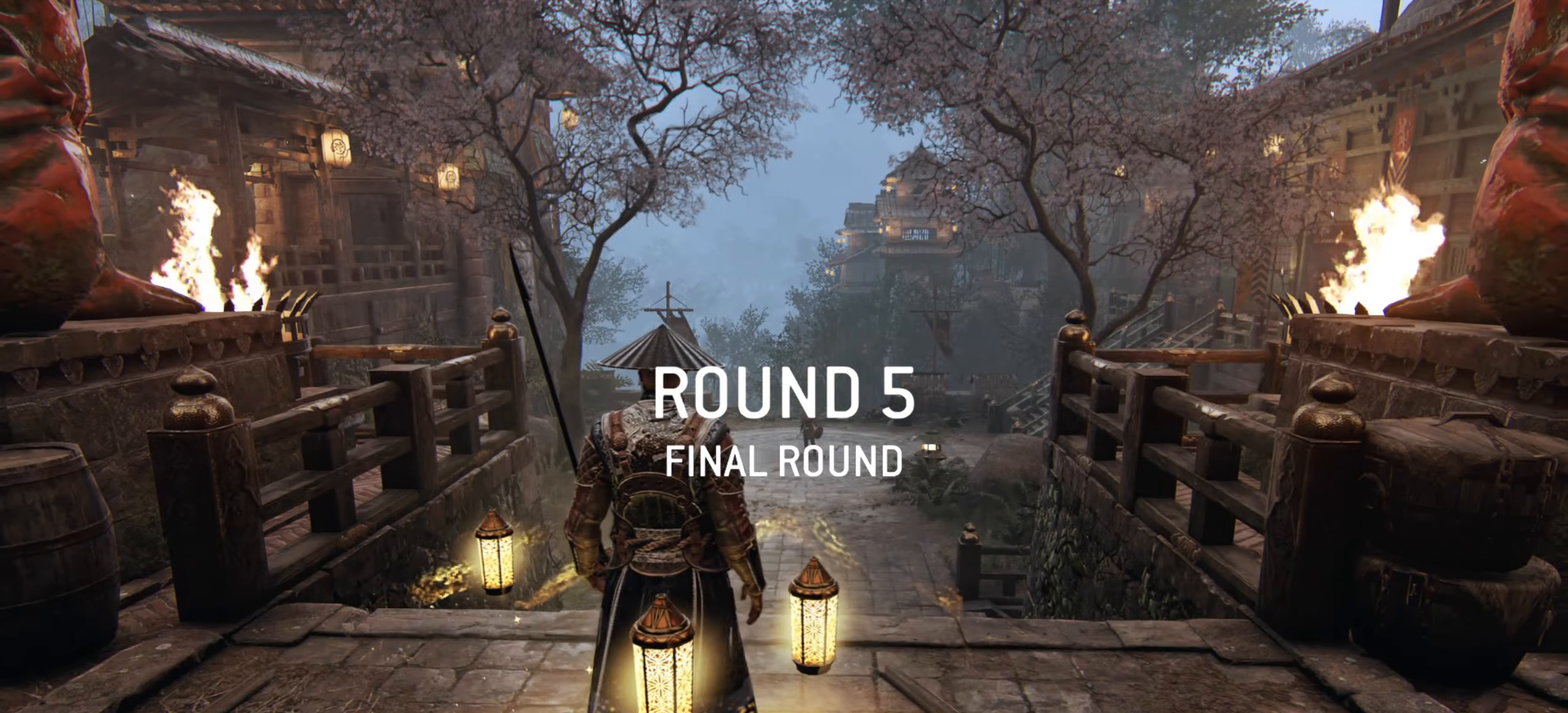
{"keys": ["w"], "mouse": [], "events": []}
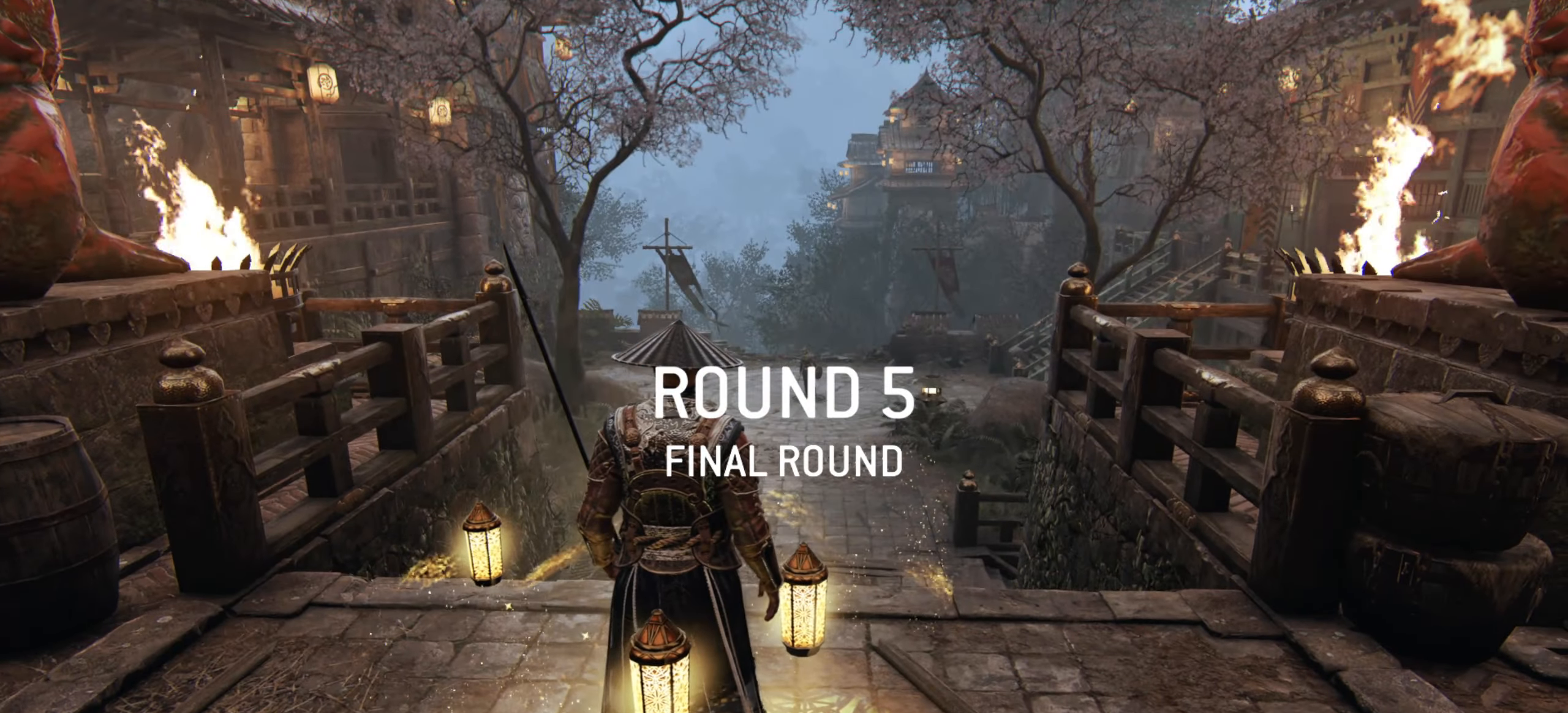
{"keys": ["shift", "w"], "mouse": [], "events": [[134, "shift", "down"]]}
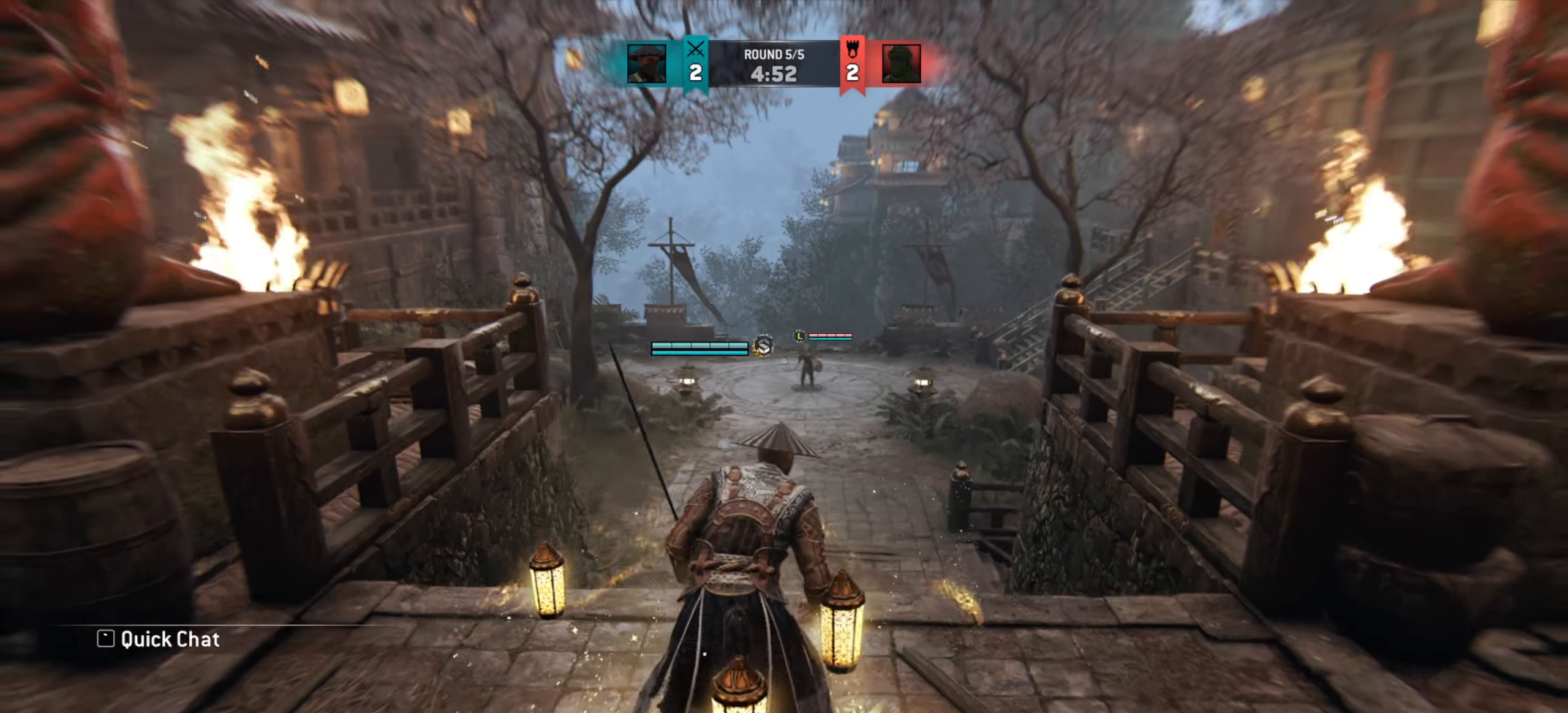
{"keys": ["w"], "mouse": [], "events": [[67, "shift", "up"]]}
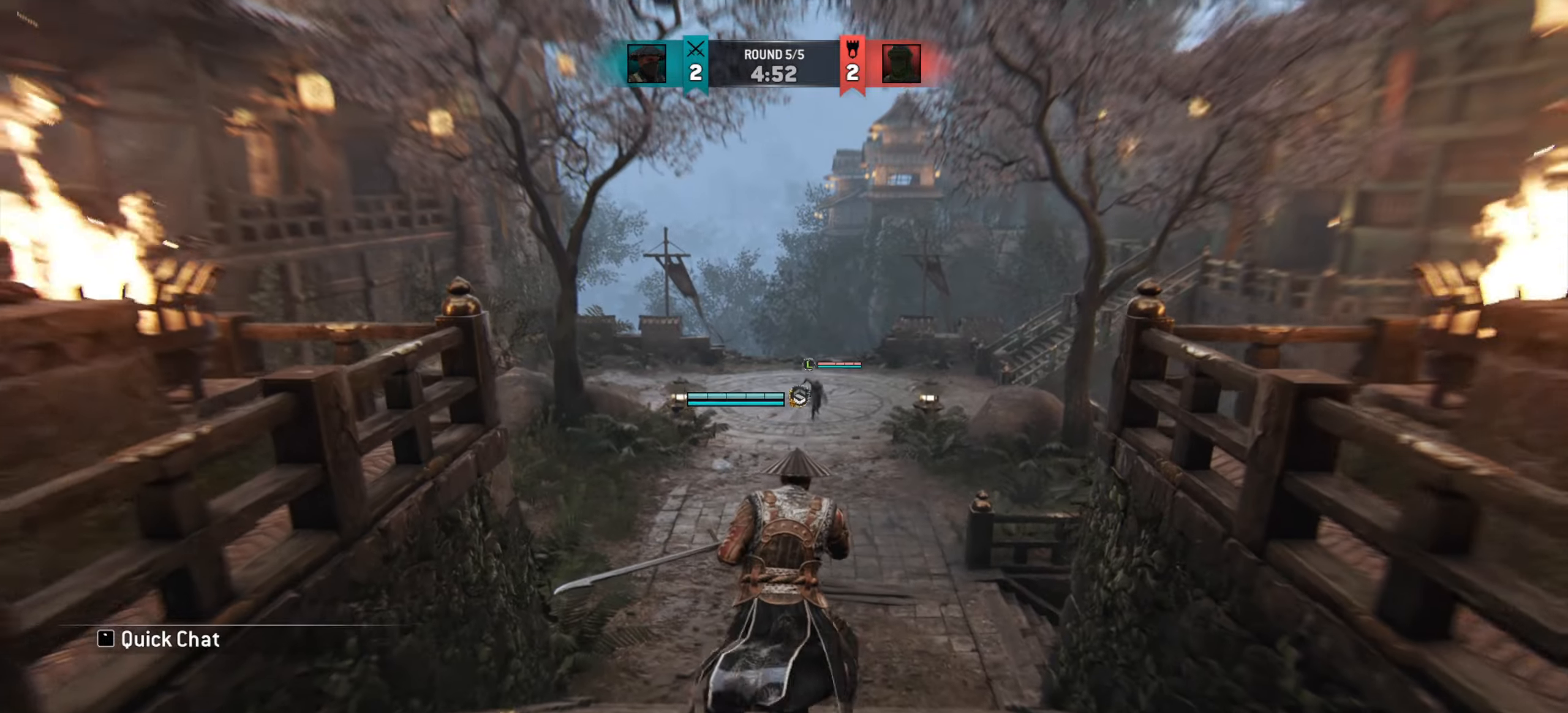
{"keys": ["w"], "mouse": [], "events": []}
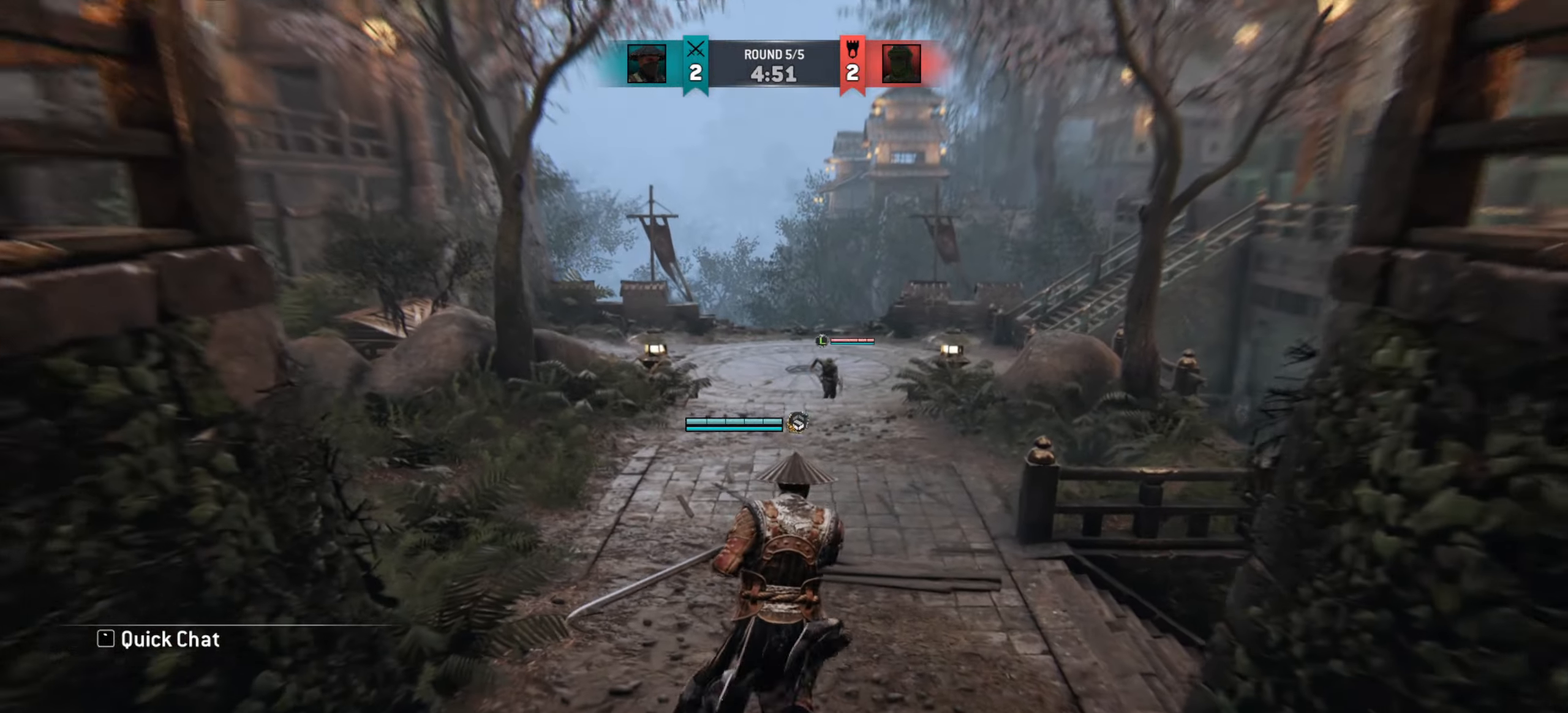
{"keys": ["a"], "mouse": [], "events": [[417, "a", "down"], [467, "w", "up"]]}
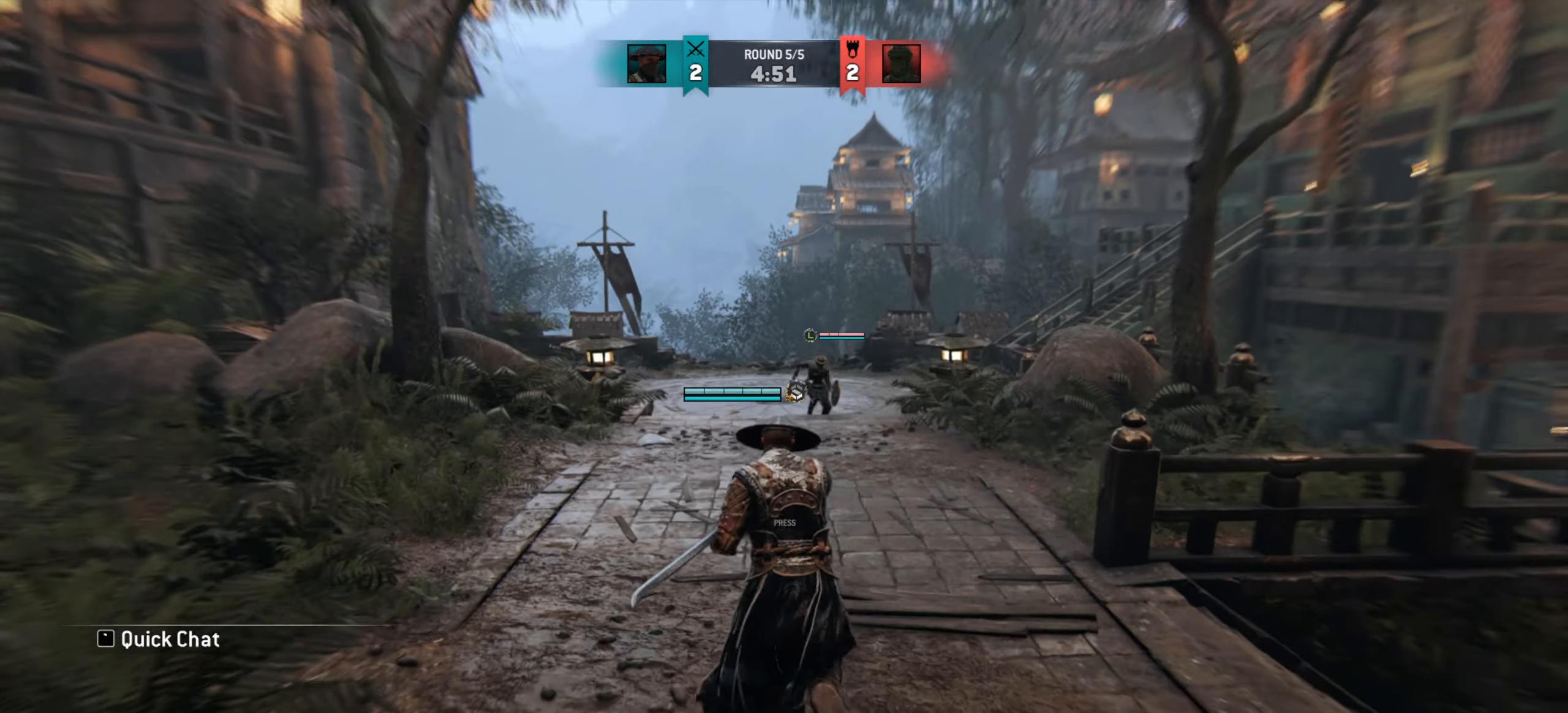
{"keys": ["w"], "mouse": [], "events": [[100, "a", "up"], [150, "w", "down"]]}
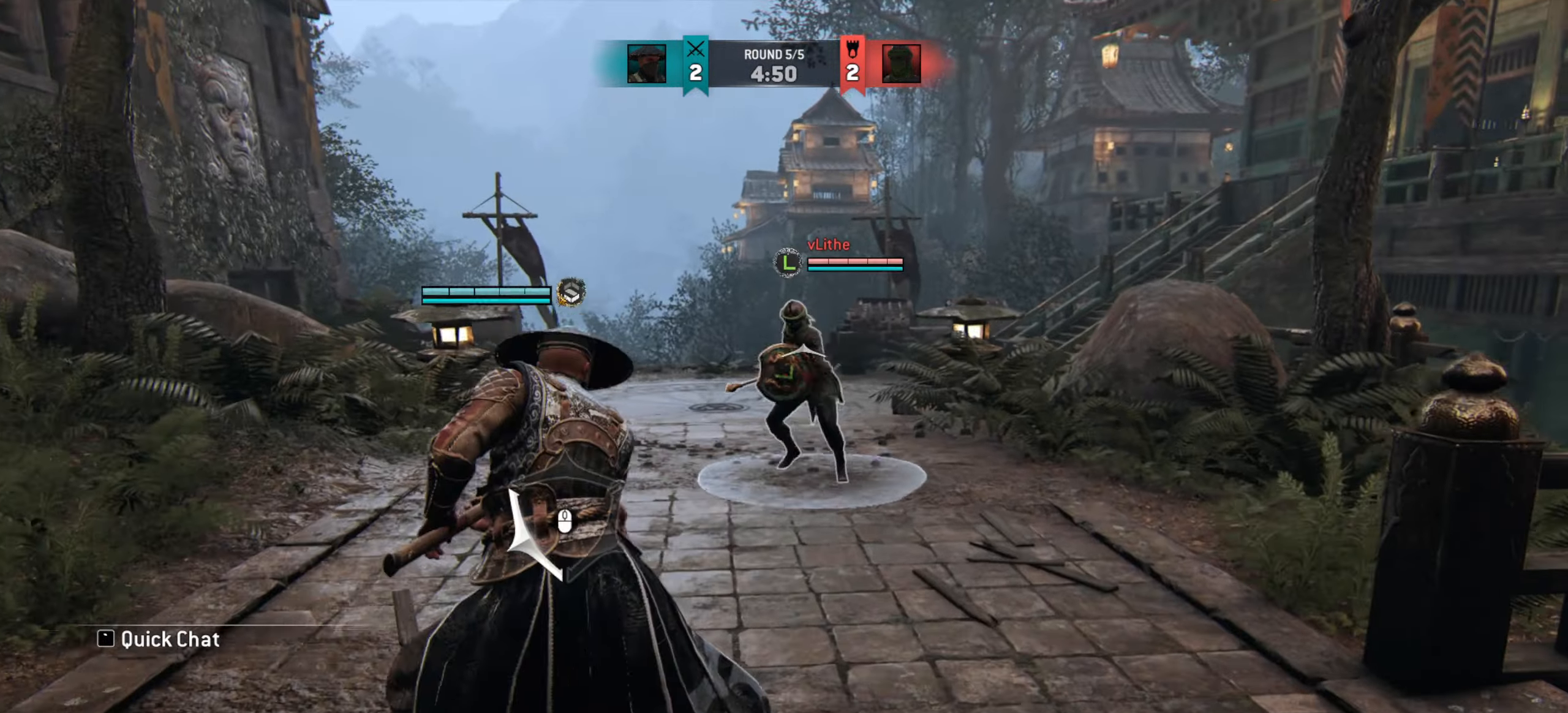
{"keys": ["w"], "mouse": [], "events": []}
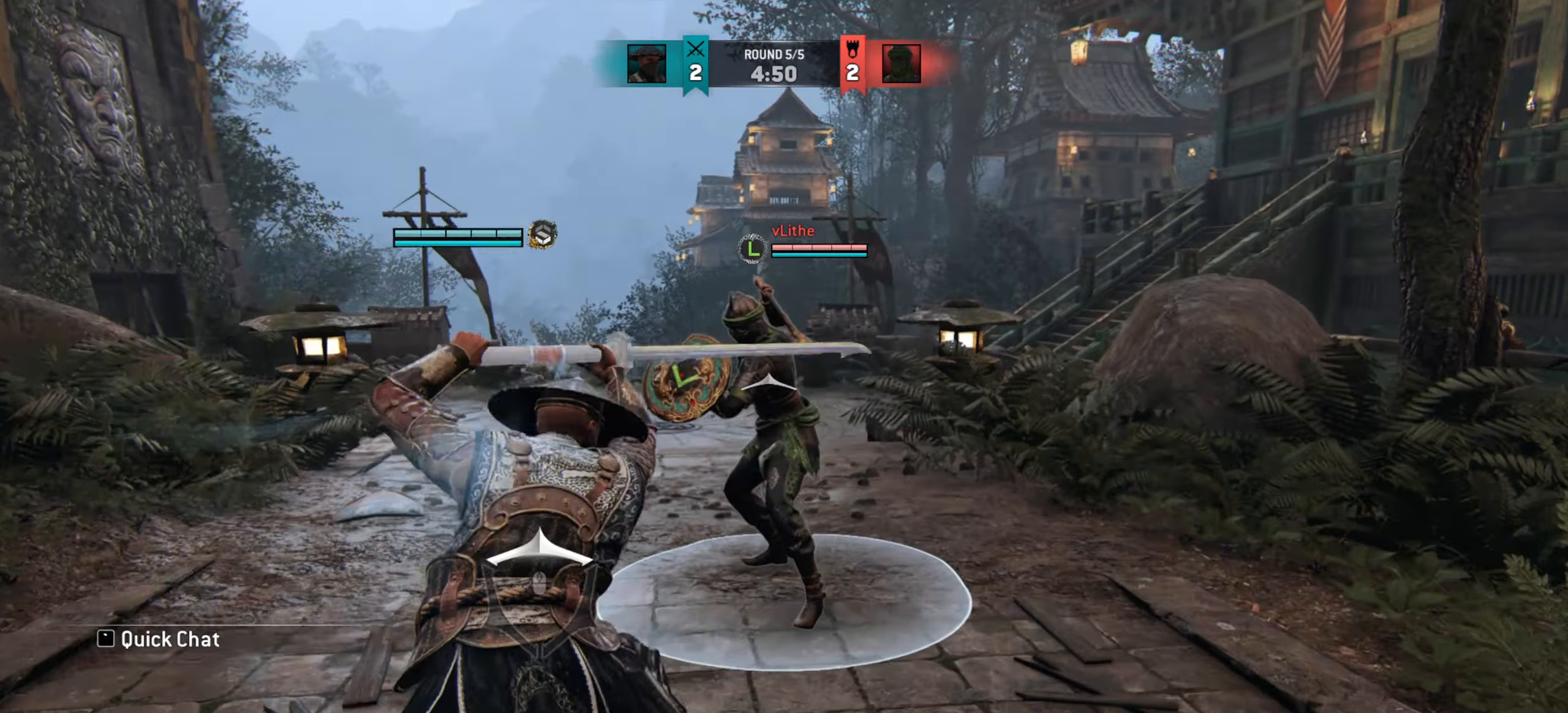
{"keys": ["a"], "mouse": [], "events": [[267, "w", "up"], [401, "a", "down"]]}
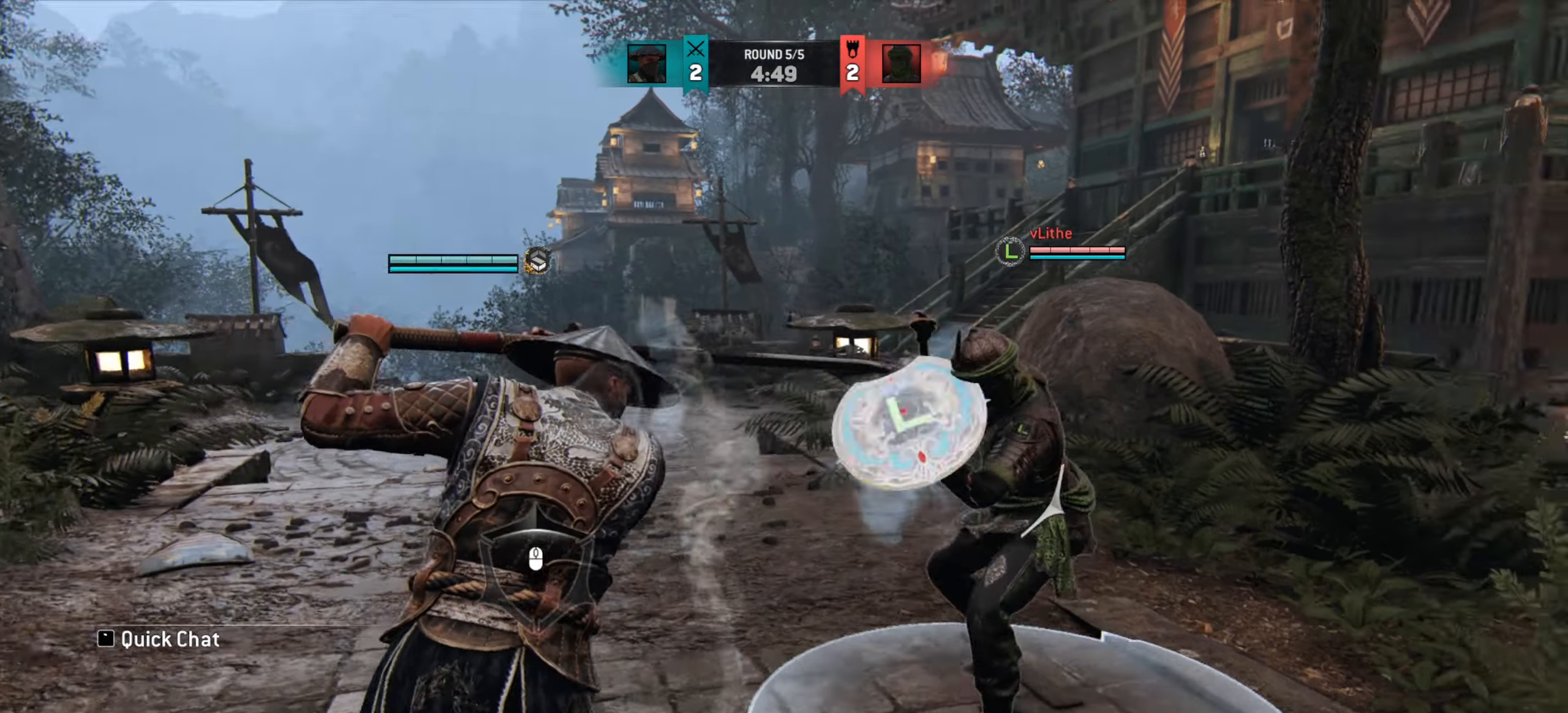
{"keys": ["d"], "mouse": [], "events": [[417, "a", "up"], [434, "d", "down"]]}
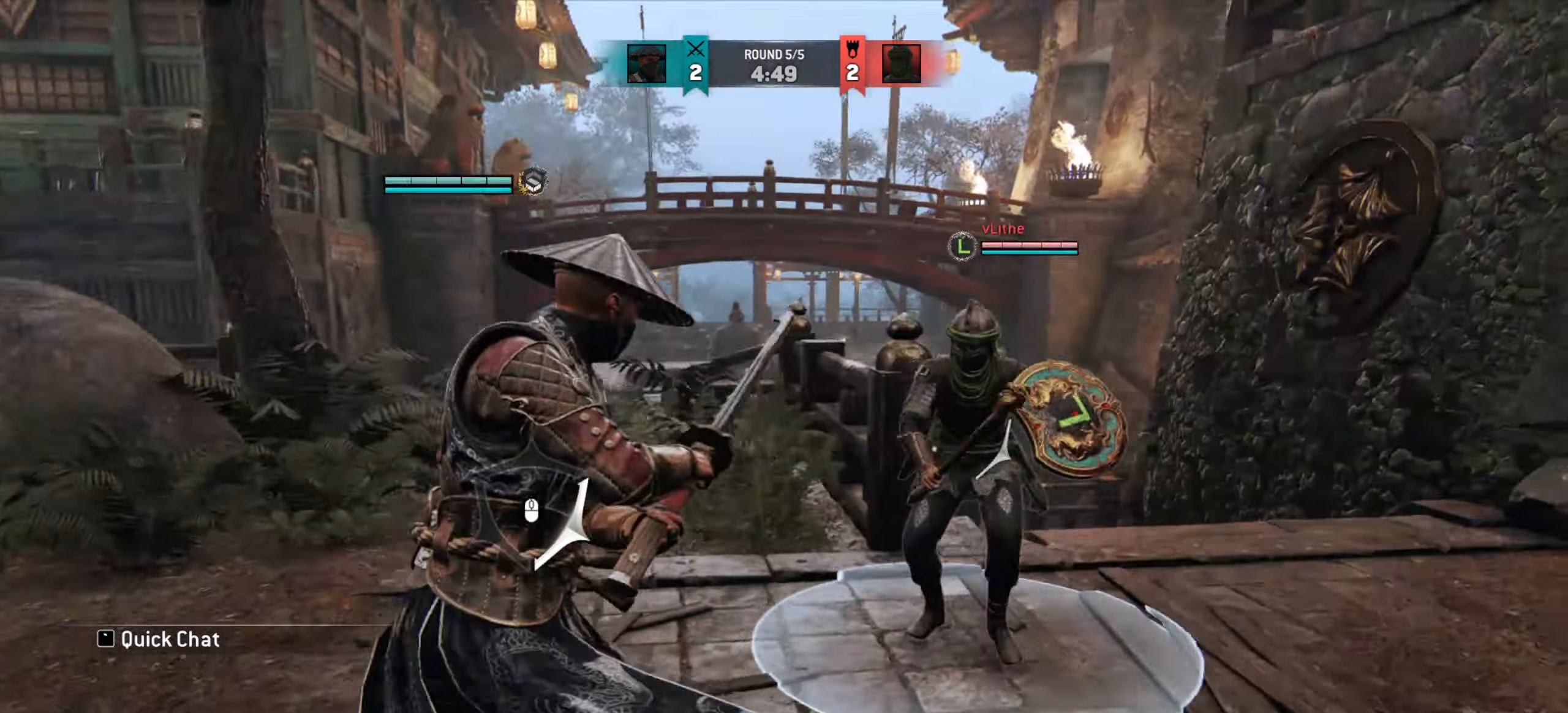
{"keys": ["d"], "mouse": [], "events": []}
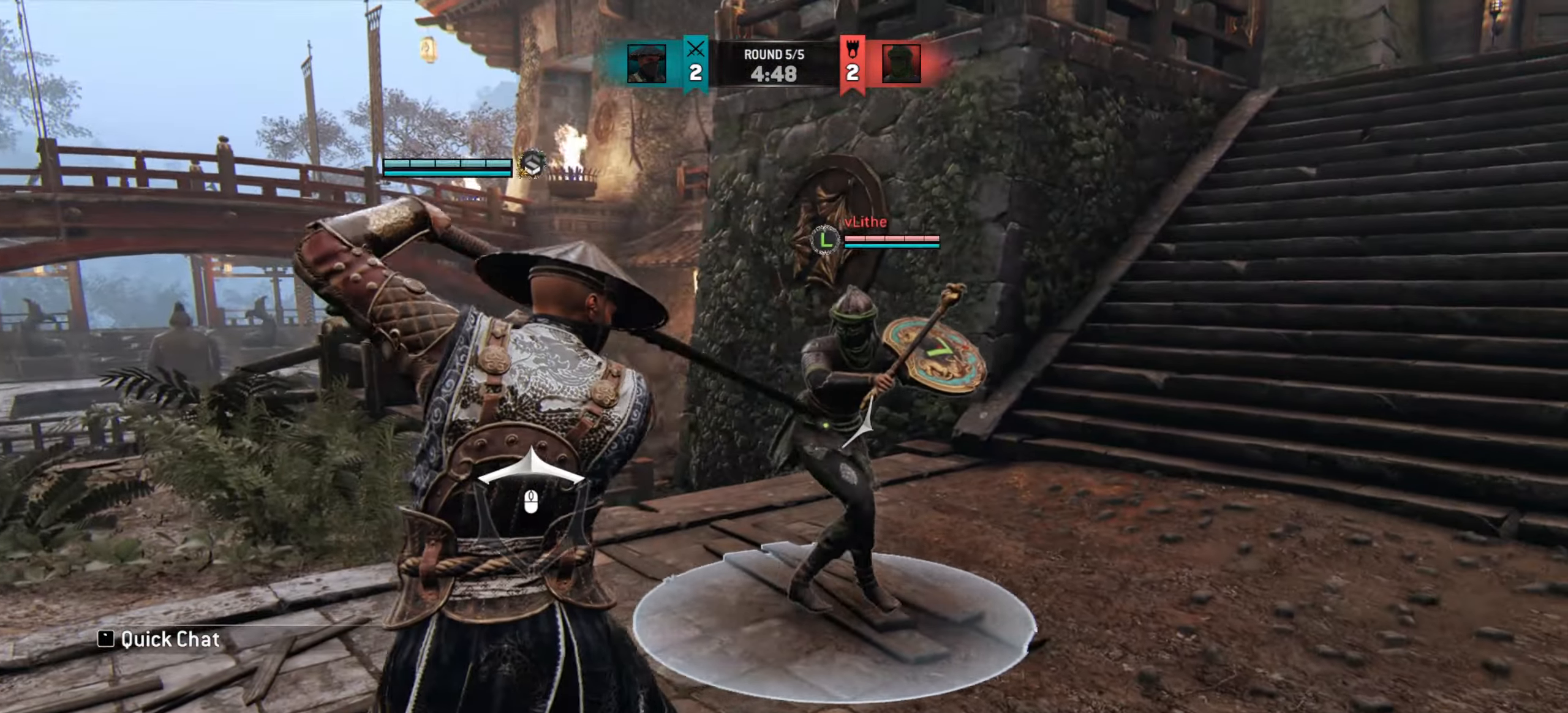
{"keys": ["d"], "mouse": [], "events": [[367, "mouse_left", "down"], [450, "mouse_left", "up"]]}
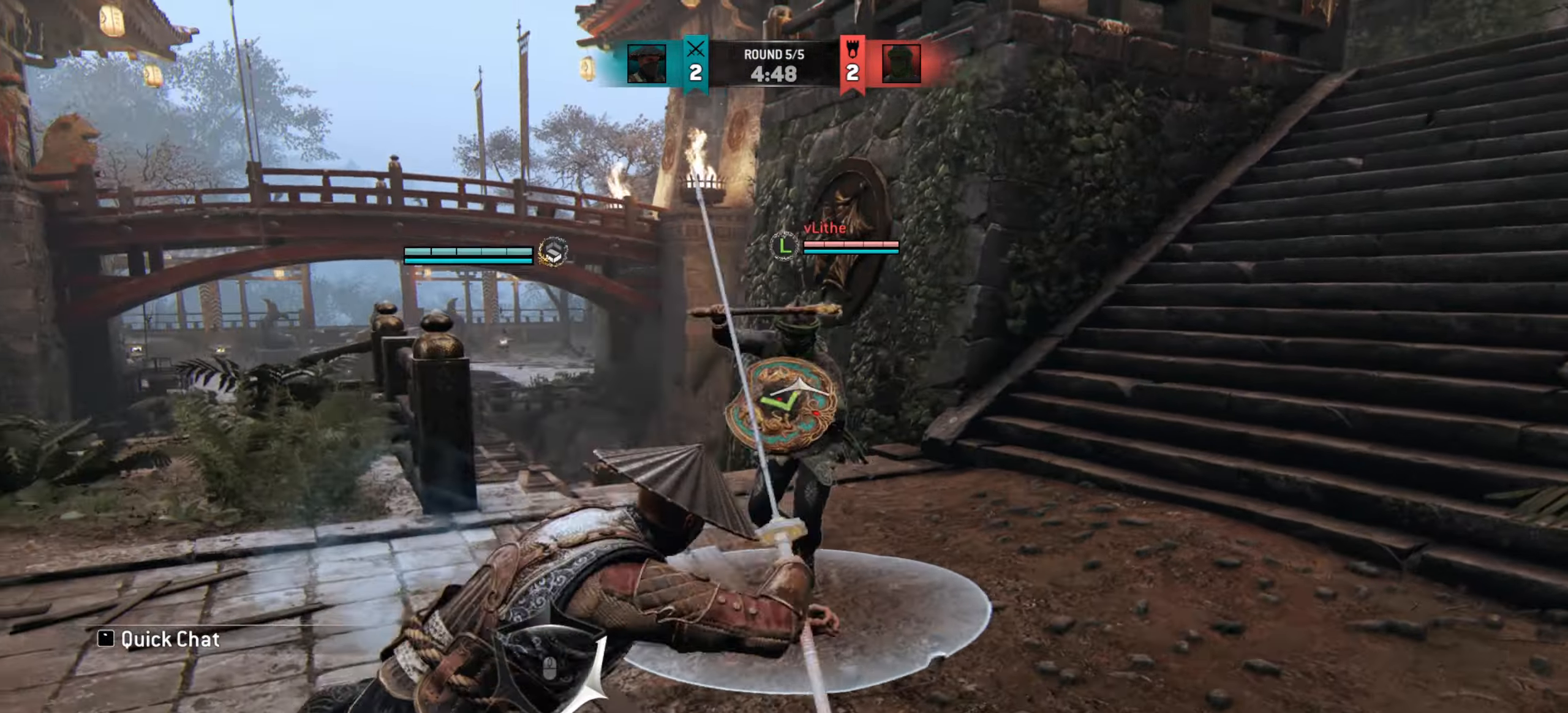
{"keys": [], "mouse": [], "events": [[334, "d", "up"]]}
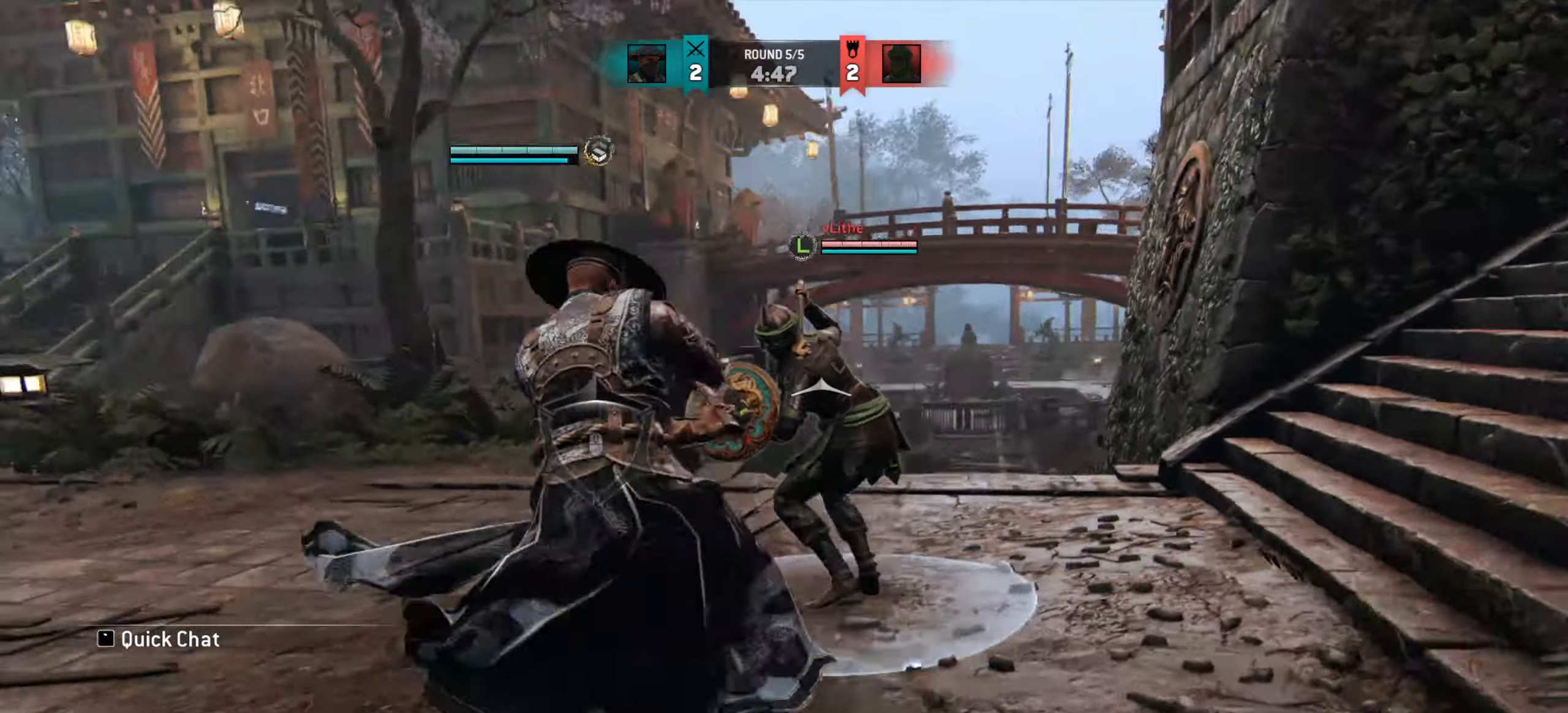
{"keys": [], "mouse": [], "events": [[133, "mouse_right", "down"], [233, "mouse_right", "up"]]}
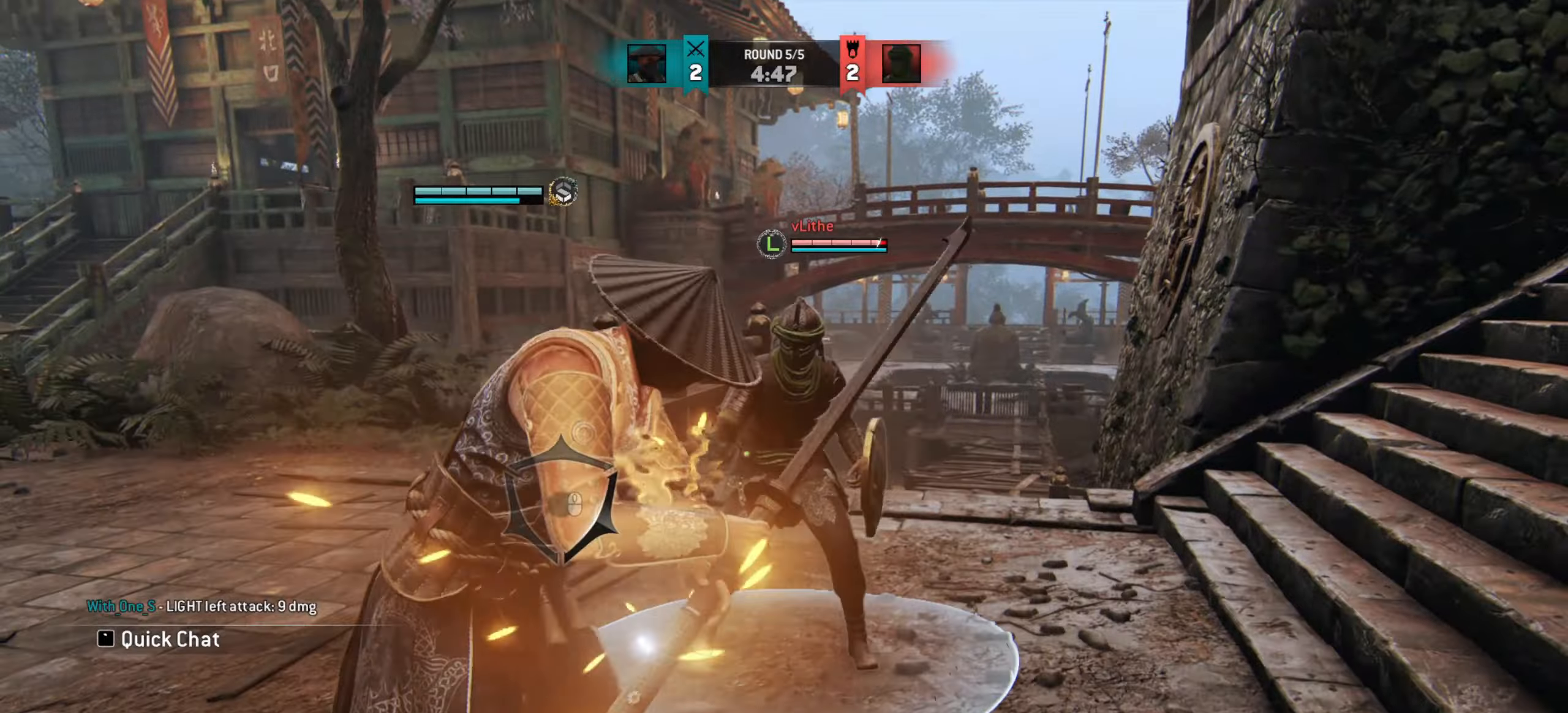
{"keys": ["a"], "mouse": [], "events": [[16, "e", "down"], [83, "e", "up"], [250, "a", "down"]]}
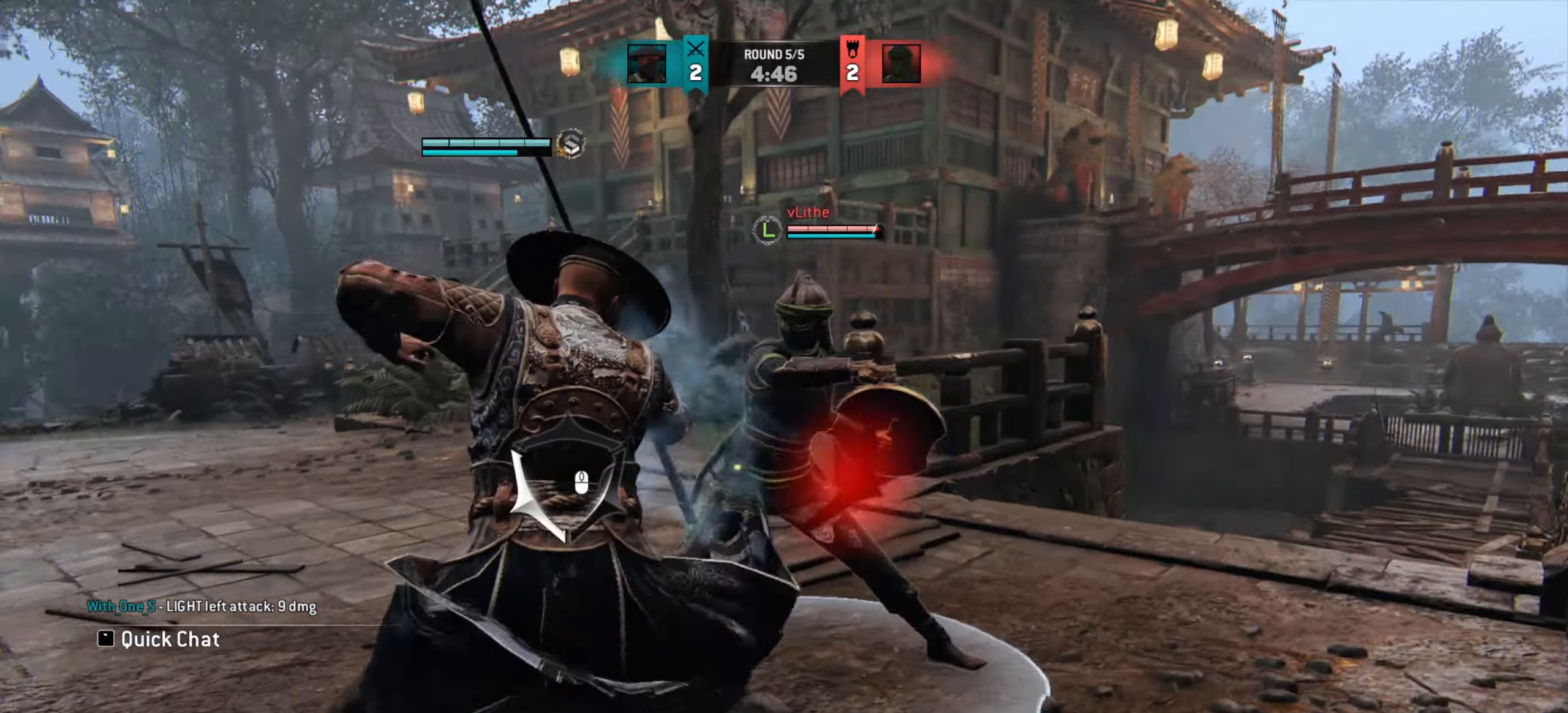
{"keys": ["w"], "mouse": [], "events": [[317, "w", "down"], [350, "a", "up"]]}
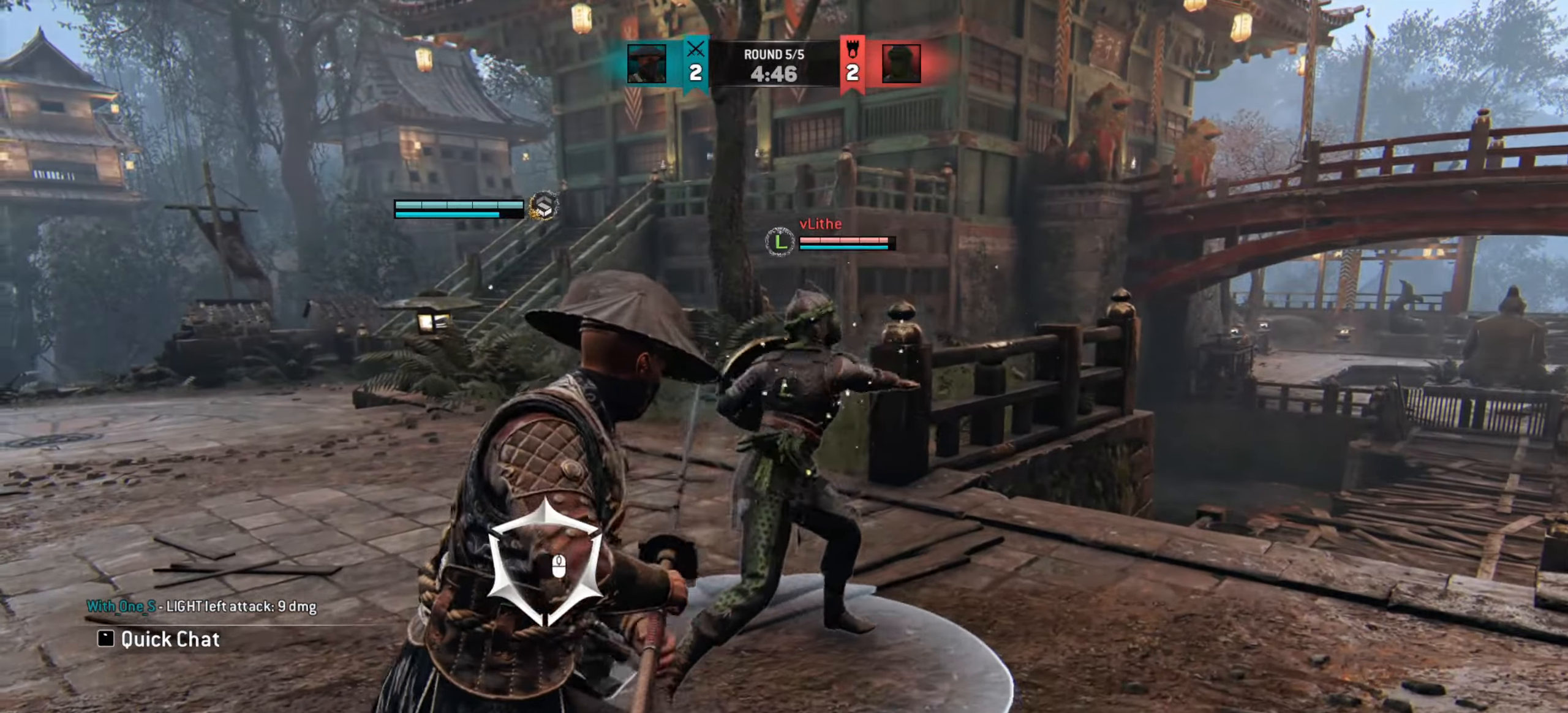
{"keys": [], "mouse": [], "events": [[350, "w", "up"]]}
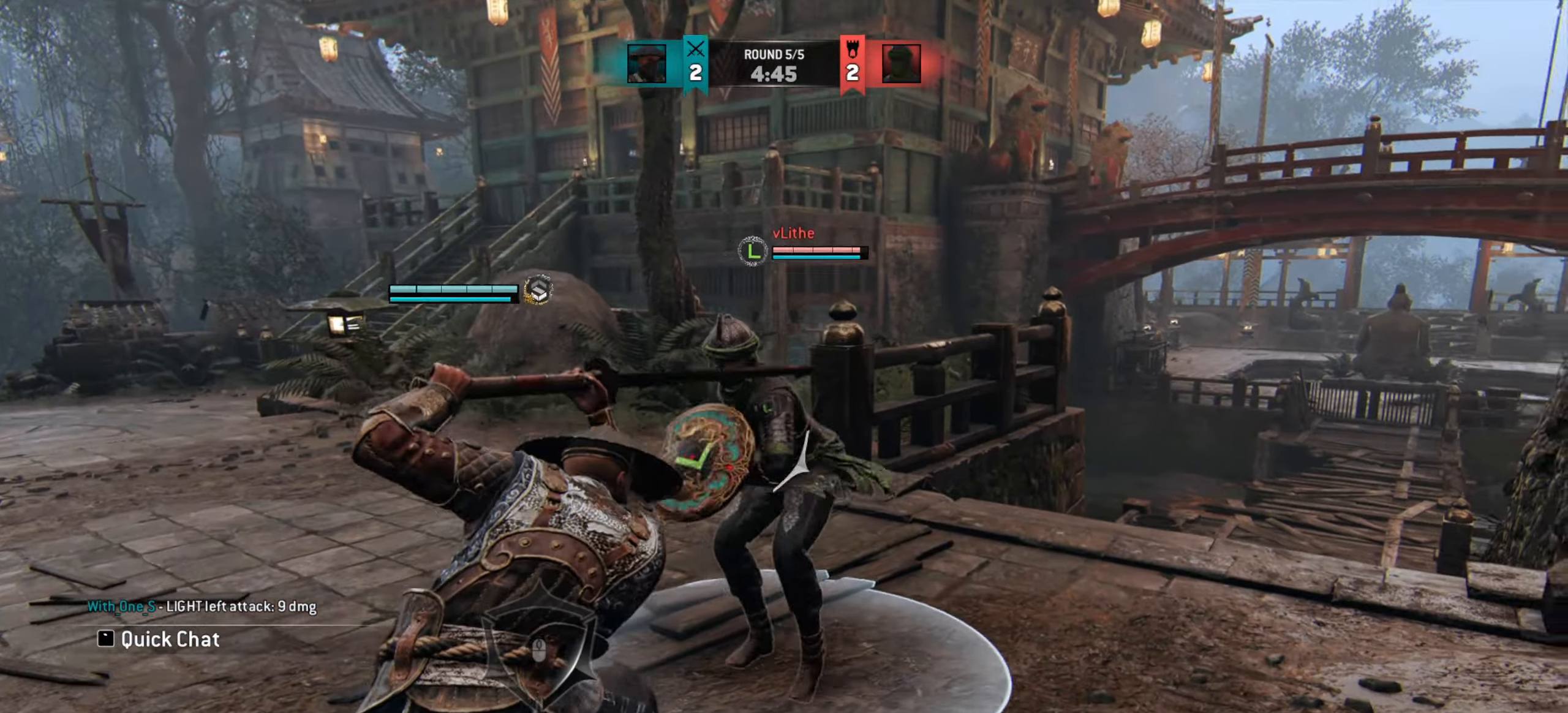
{"keys": ["d"], "mouse": [], "events": [[33, "d", "down"]]}
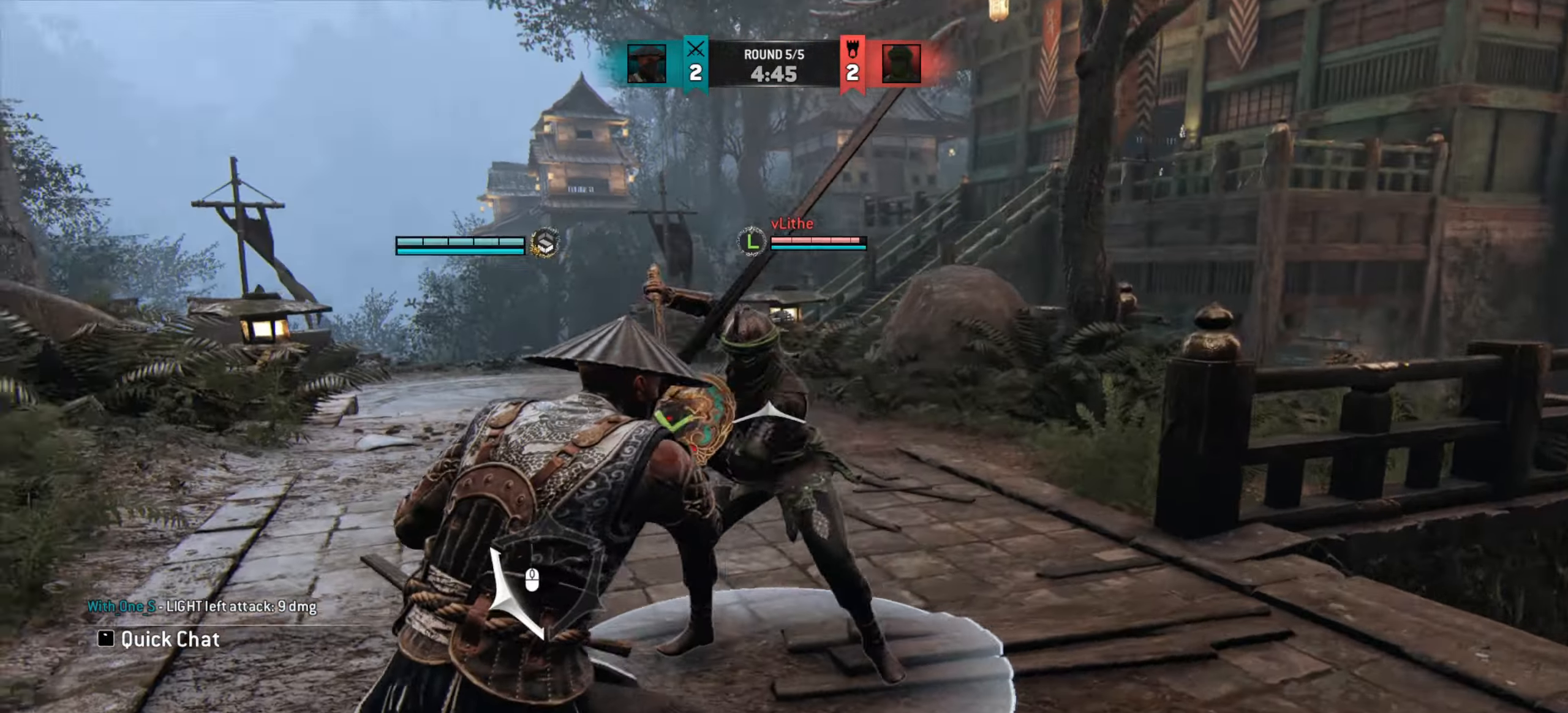
{"keys": [], "mouse": [], "events": [[450, "d", "up"]]}
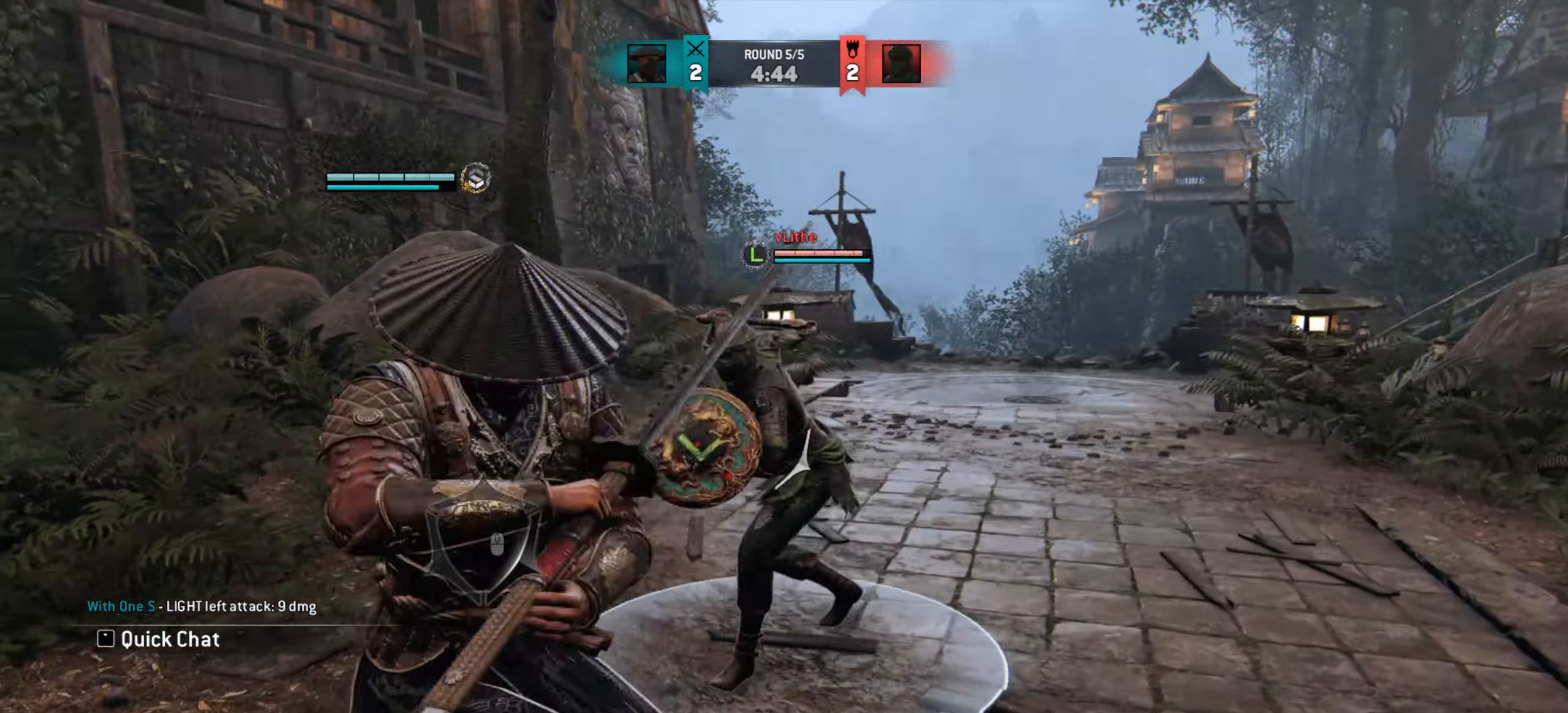
{"keys": [], "mouse": [], "events": [[300, "mouse_right", "down"], [367, "mouse_right", "up"]]}
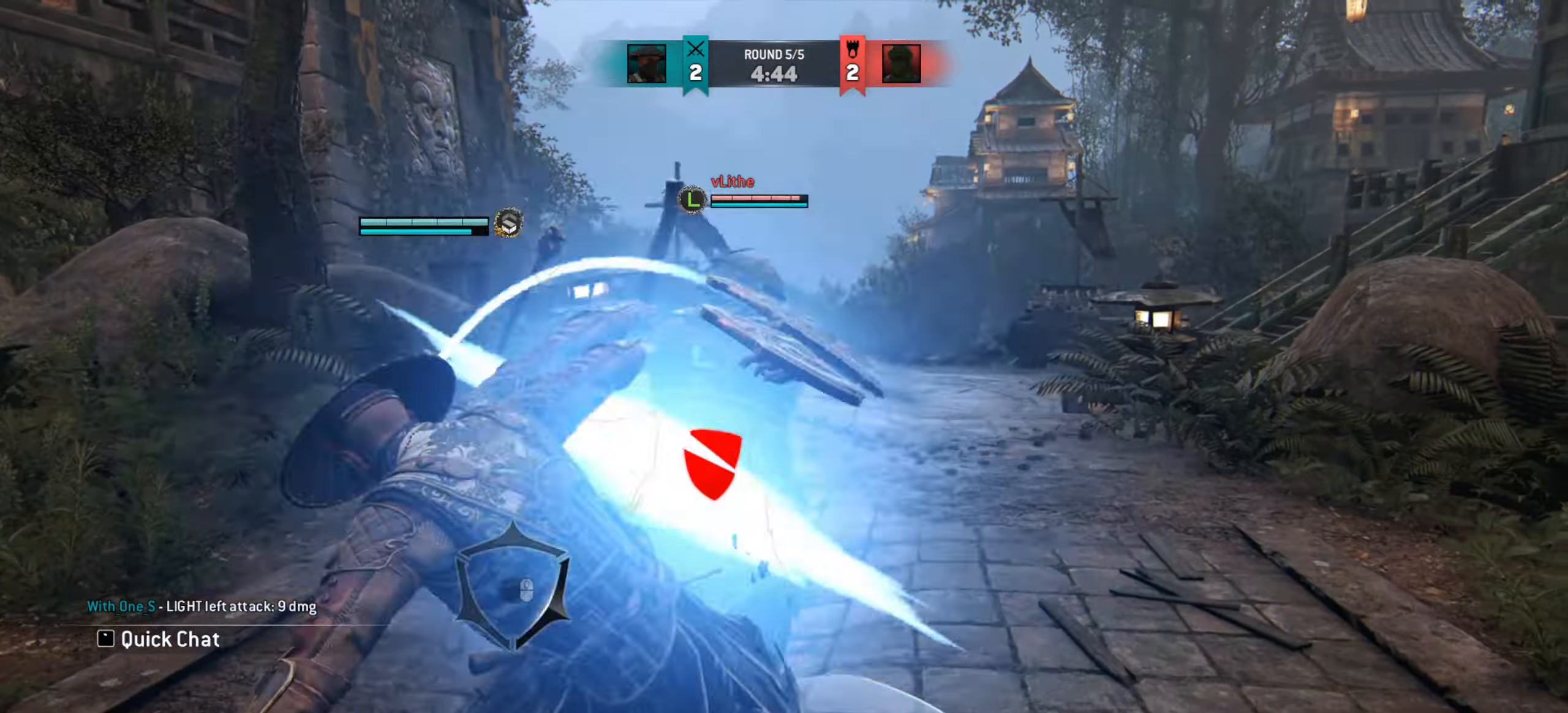
{"keys": ["d"], "mouse": [], "events": [[467, "d", "down"]]}
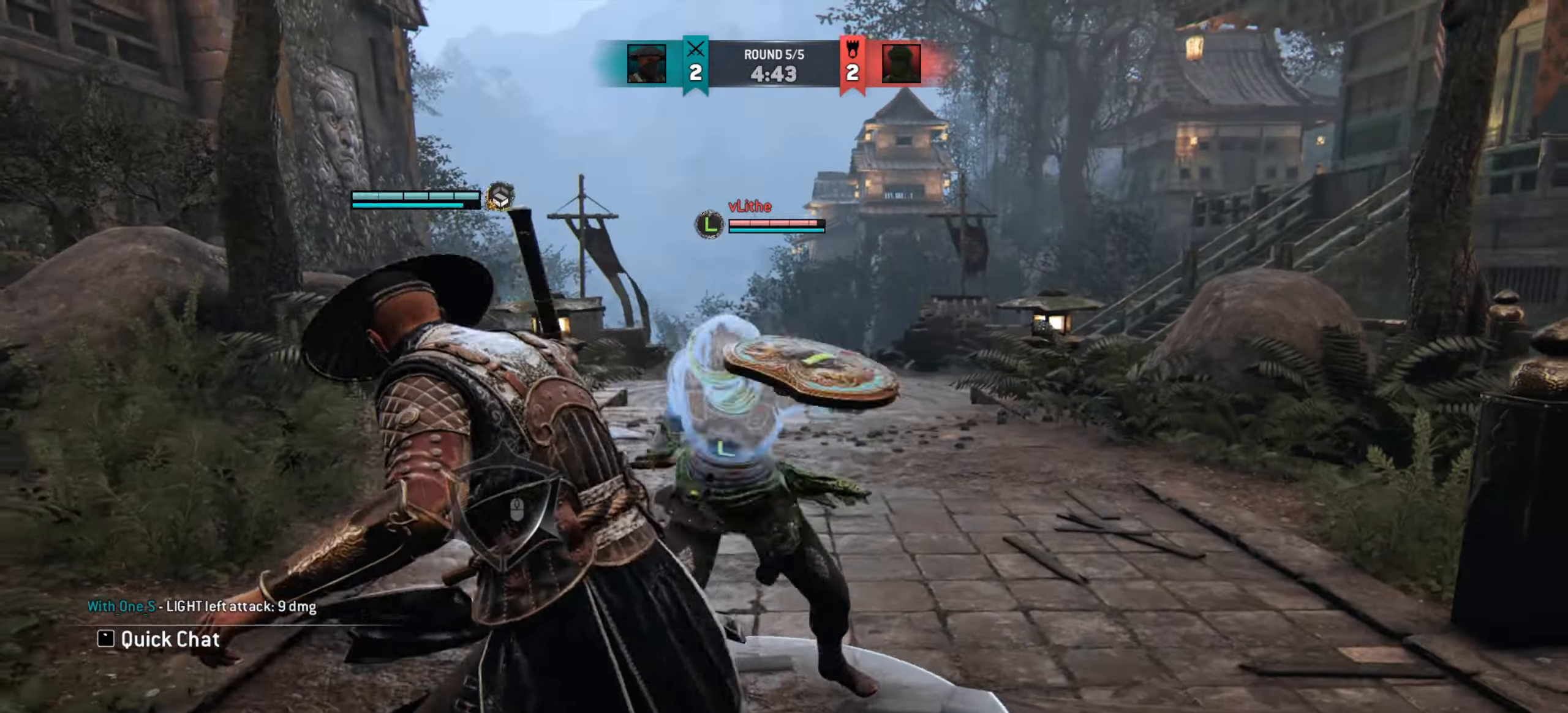
{"keys": ["d"], "mouse": [], "events": []}
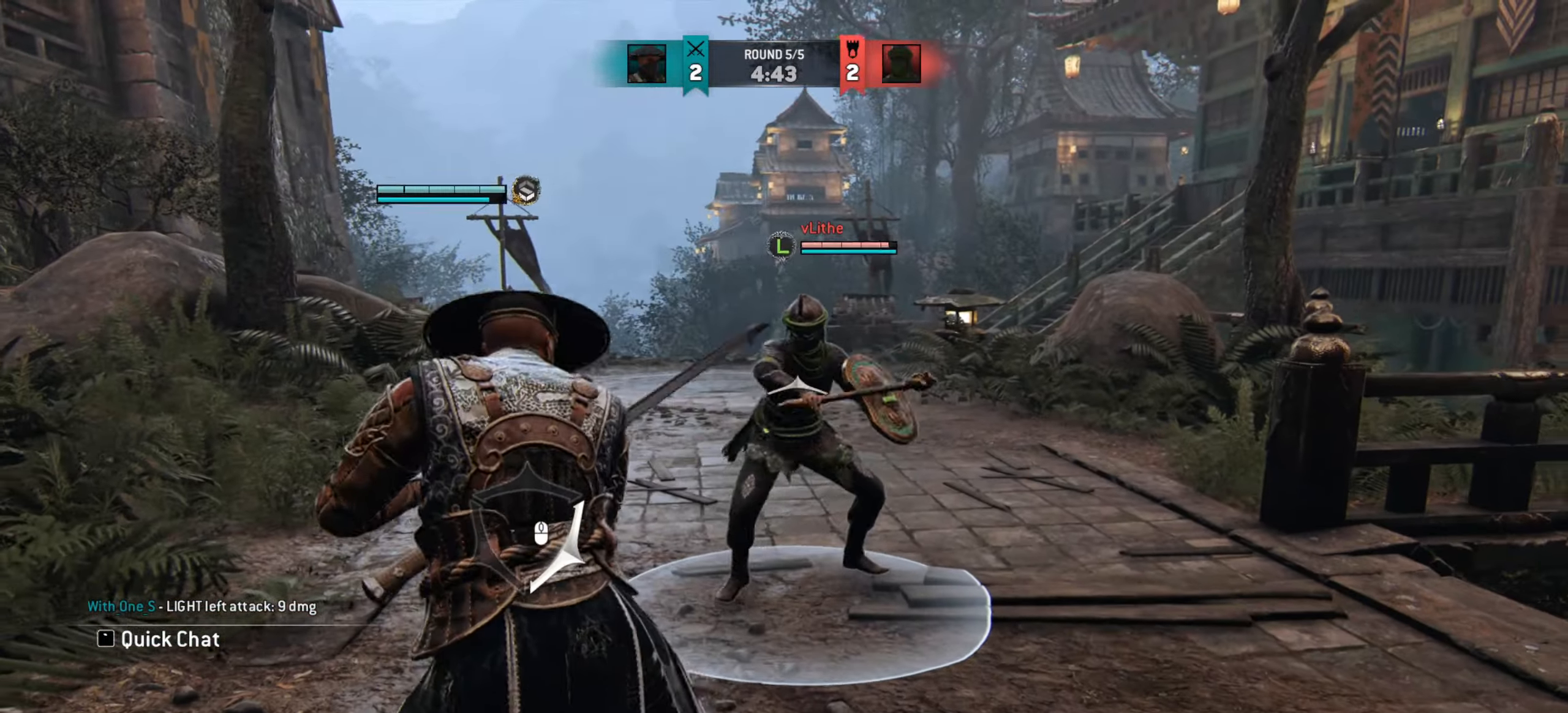
{"keys": ["d"], "mouse": [], "events": []}
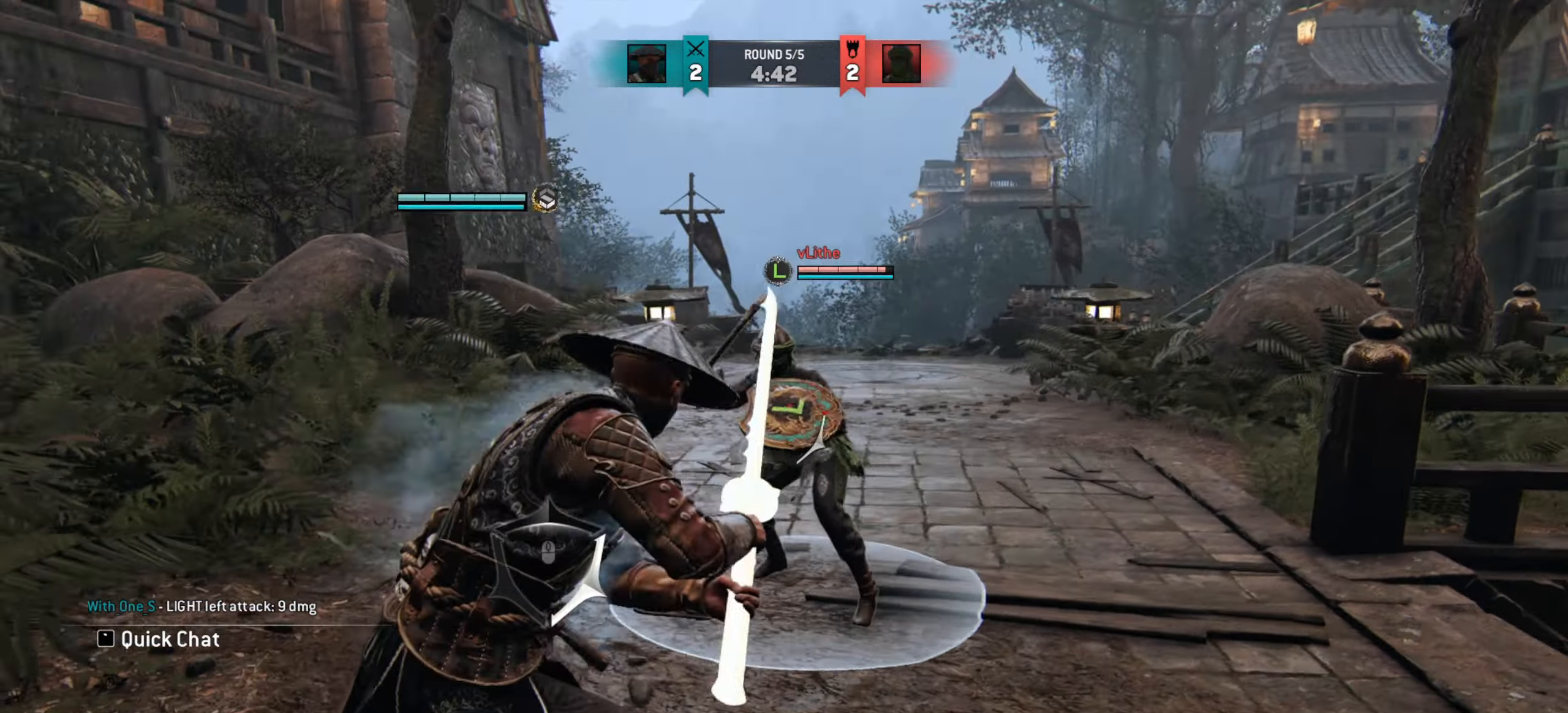
{"keys": ["d"], "mouse": [], "events": [[33, "mouse_right", "down"], [100, "mouse_right", "up"]]}
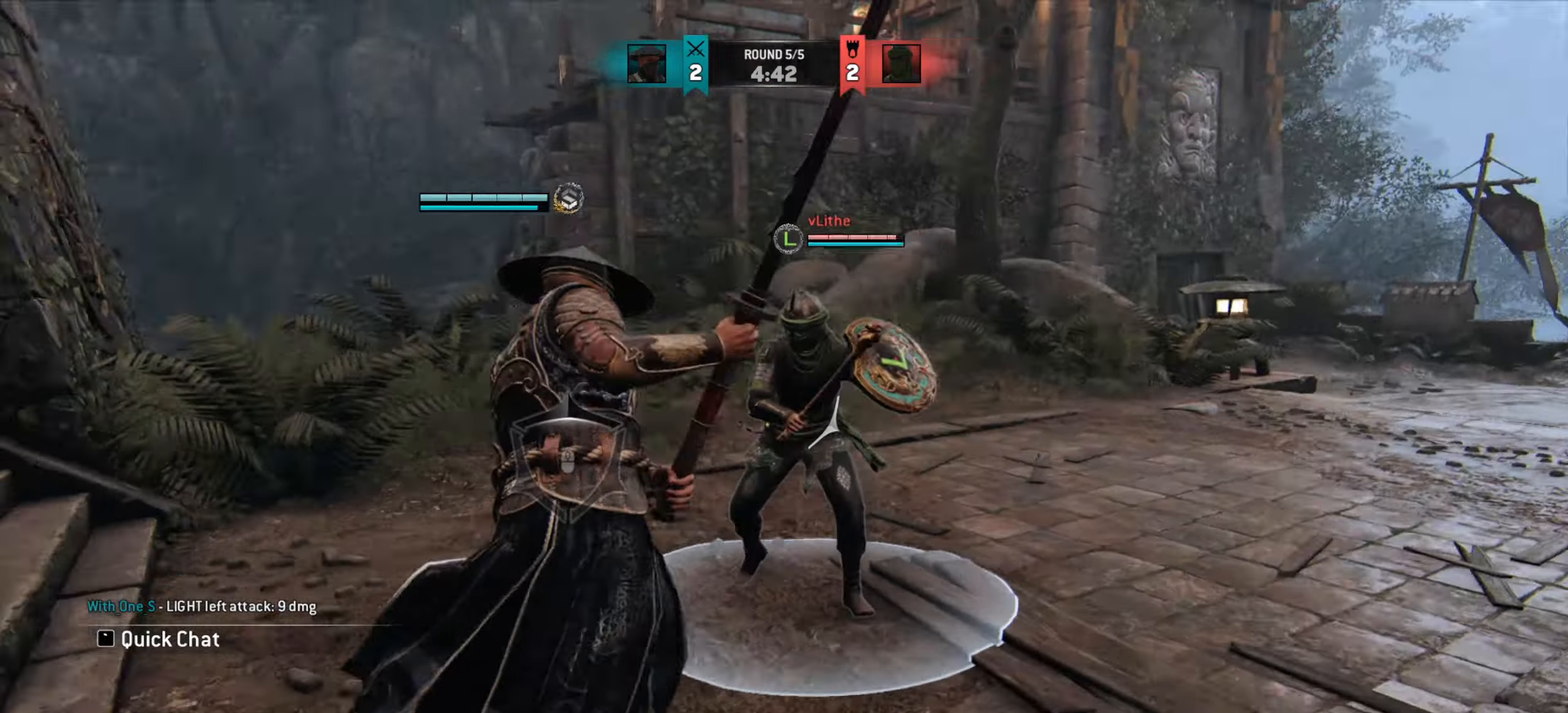
{"keys": [], "mouse": [], "events": [[50, "d", "up"], [300, "mouse_right", "down"], [383, "mouse_right", "up"]]}
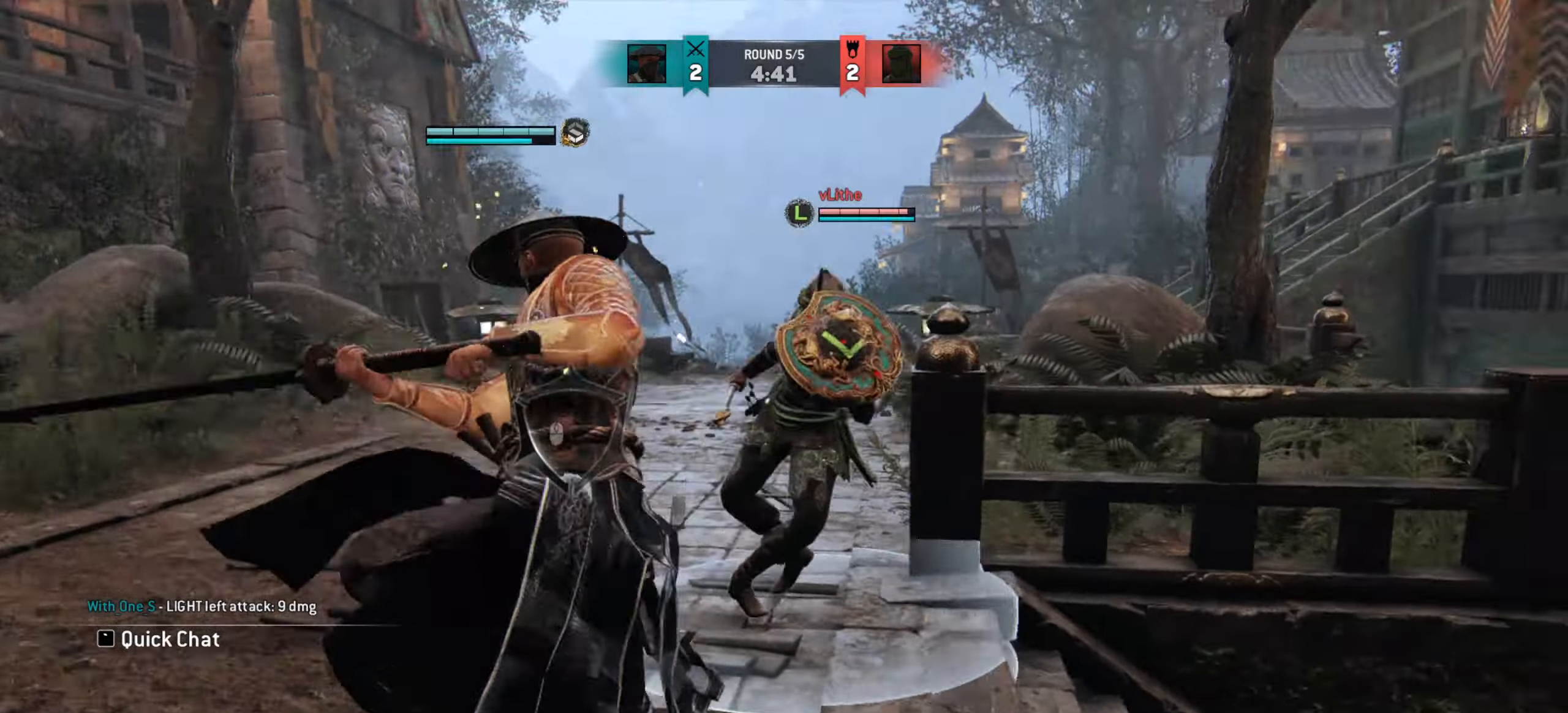
{"keys": ["a"], "mouse": [], "events": [[33, "e", "down"], [117, "e", "up"], [134, "a", "down"]]}
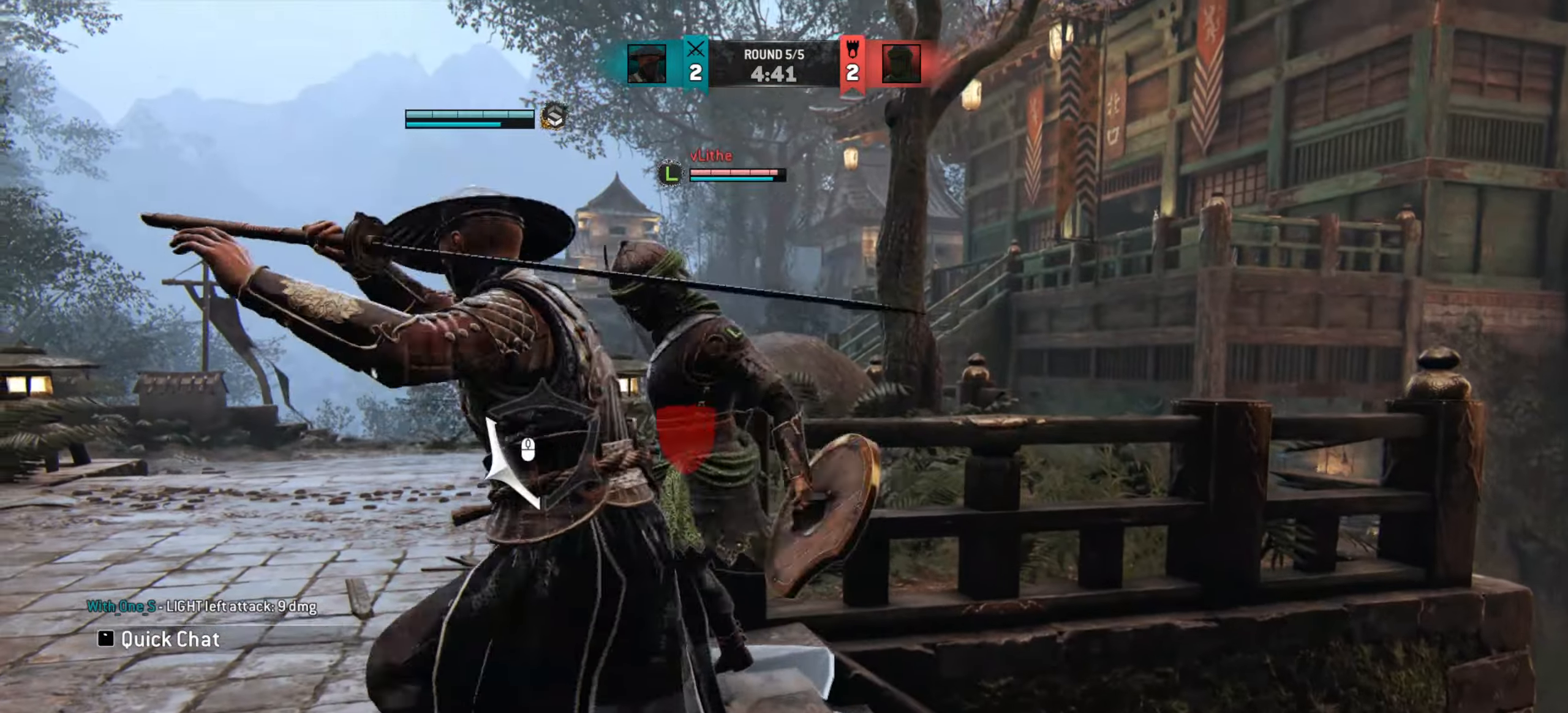
{"keys": [], "mouse": [], "events": [[150, "a", "up"]]}
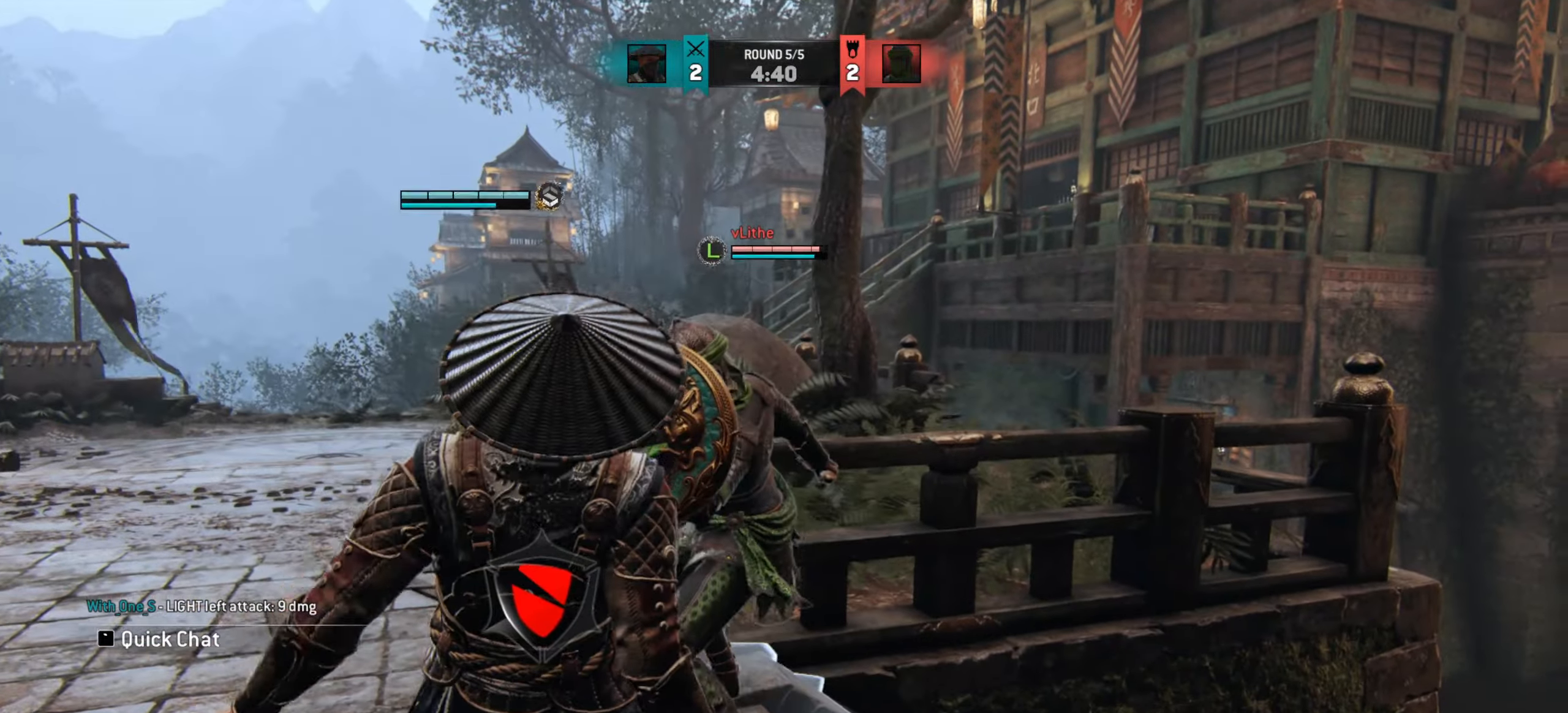
{"keys": ["a"], "mouse": [], "events": [[350, "a", "down"]]}
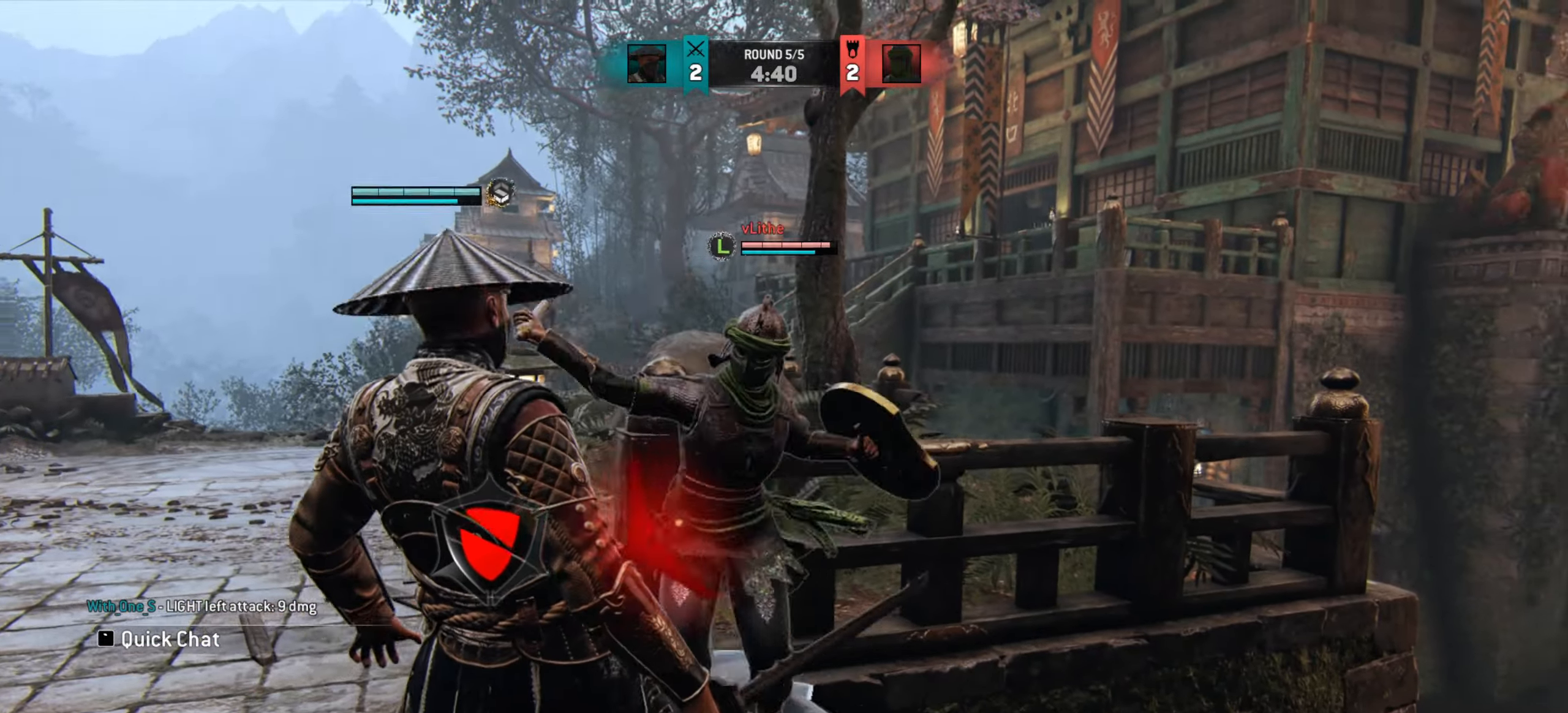
{"keys": ["a"], "mouse": [], "events": []}
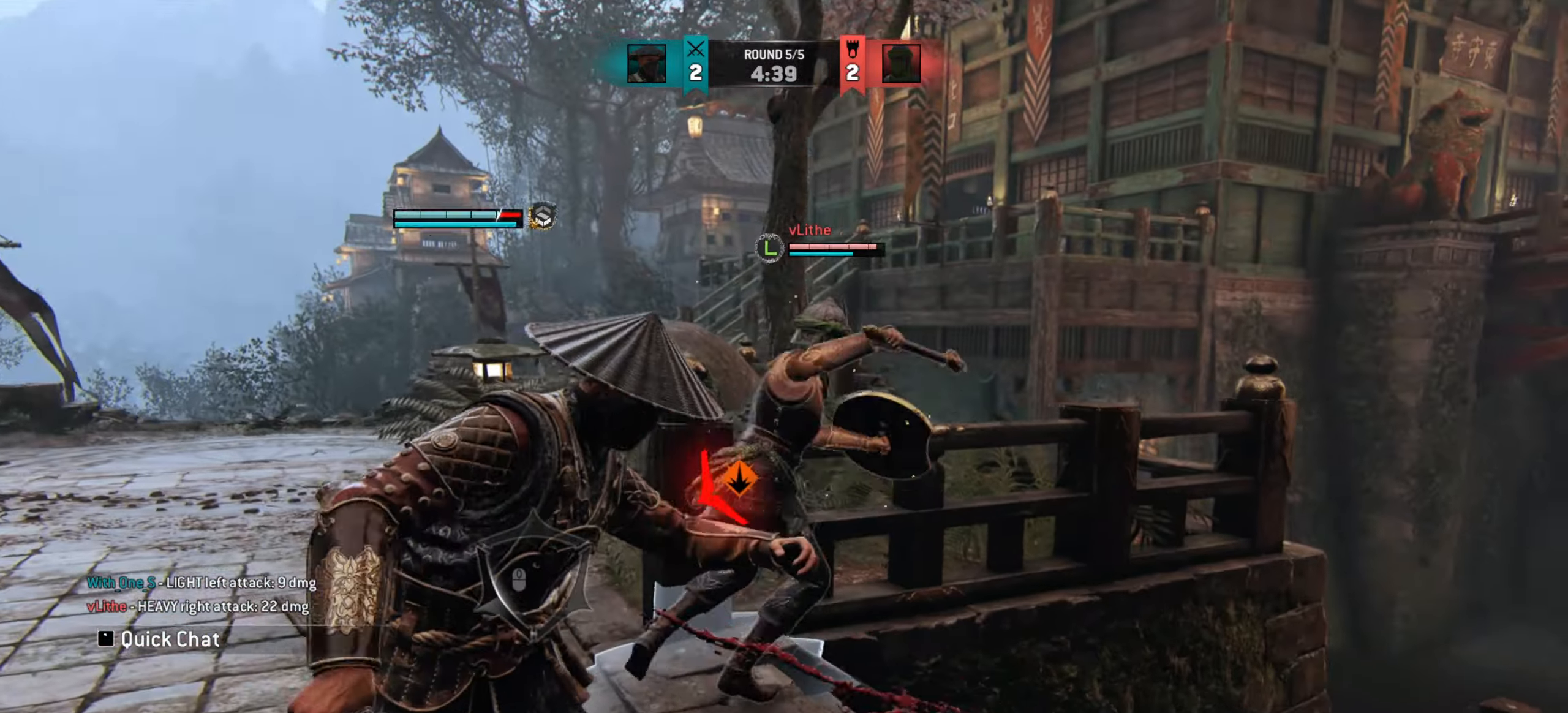
{"keys": [], "mouse": [], "events": [[401, "mouse_right", "down"], [451, "mouse_right", "up"], [484, "a", "up"]]}
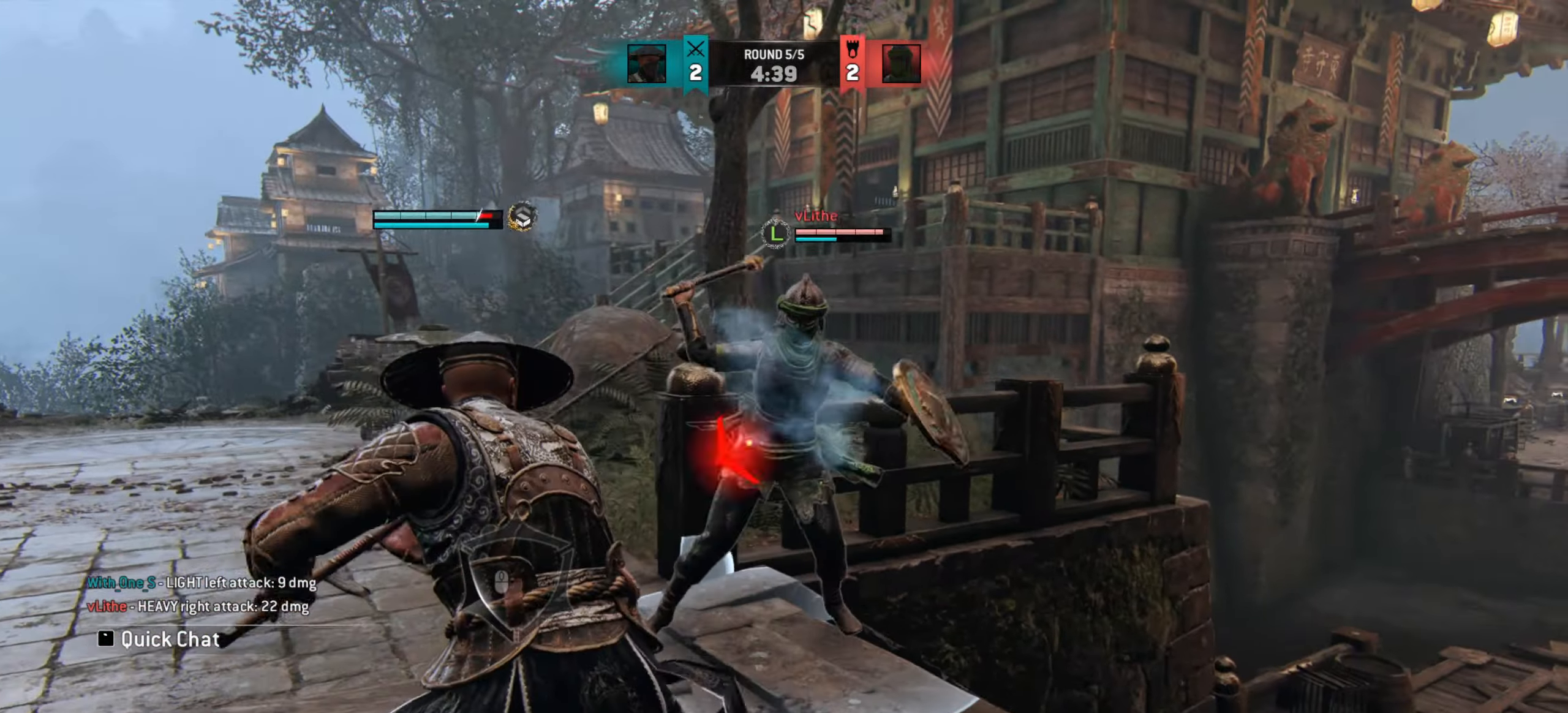
{"keys": ["d"], "mouse": [], "events": [[116, "e", "down"], [200, "e", "up"], [500, "d", "down"]]}